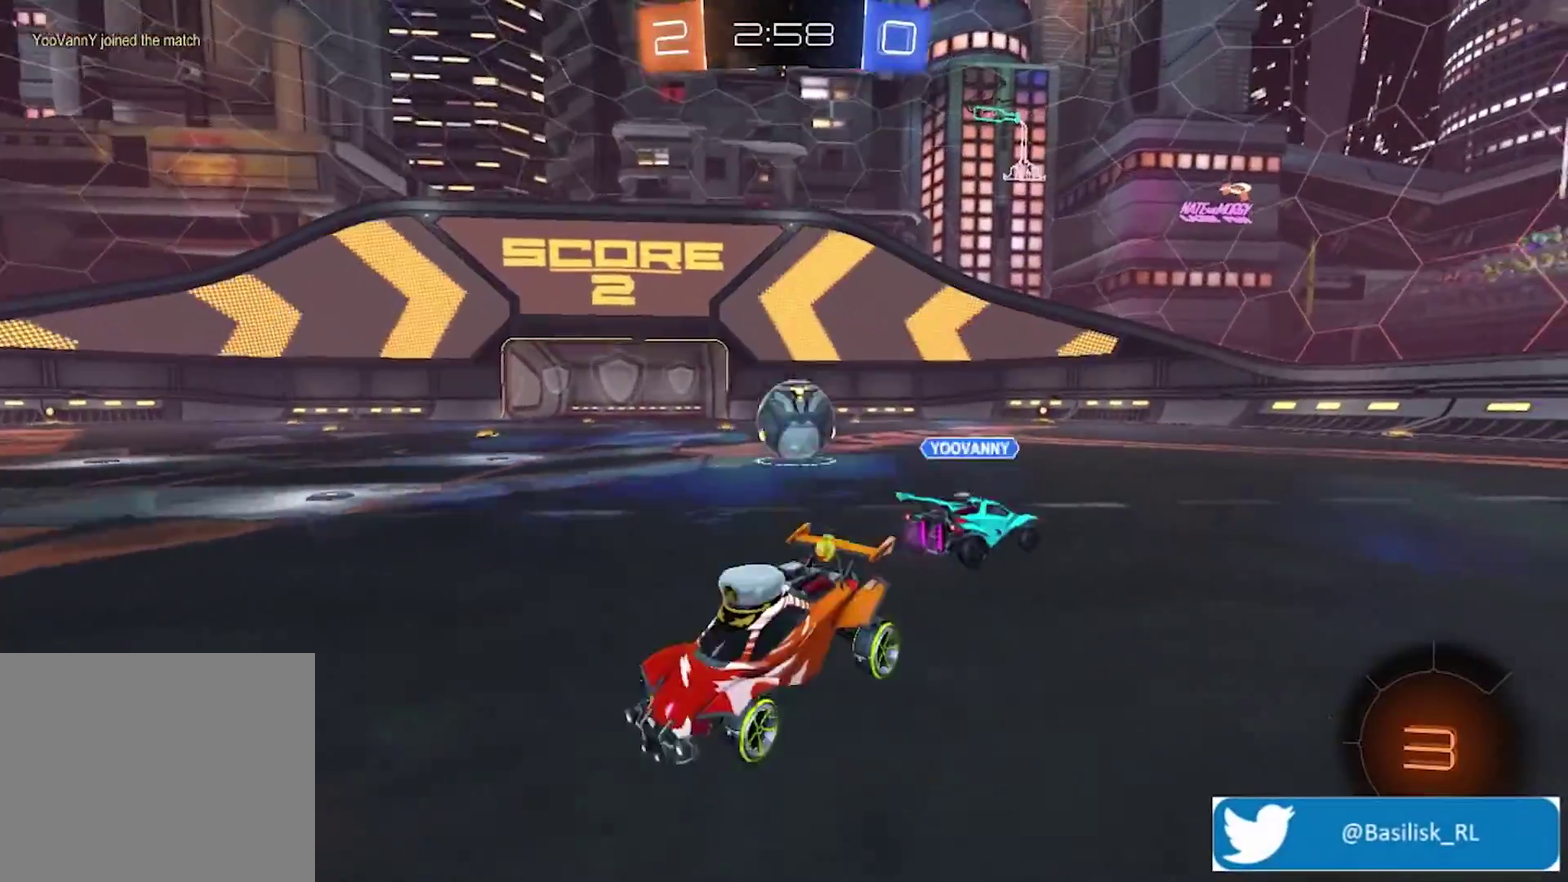
Gameplay with a controller (PlayStation layout); each line is a JSON object with the inputs held at the frame after it. "events" lists button and stick changes between this image and that frame as [ms after this image, input, new state], when the widget could be followed in between.
{"buttons": ["L2"], "left_stick": "down-right", "right_stick": "center", "events": [[167, "left_stick", "right"], [367, "CROSS", "down"], [468, "CROSS", "up"], [468, "left_stick", "down-right"]]}
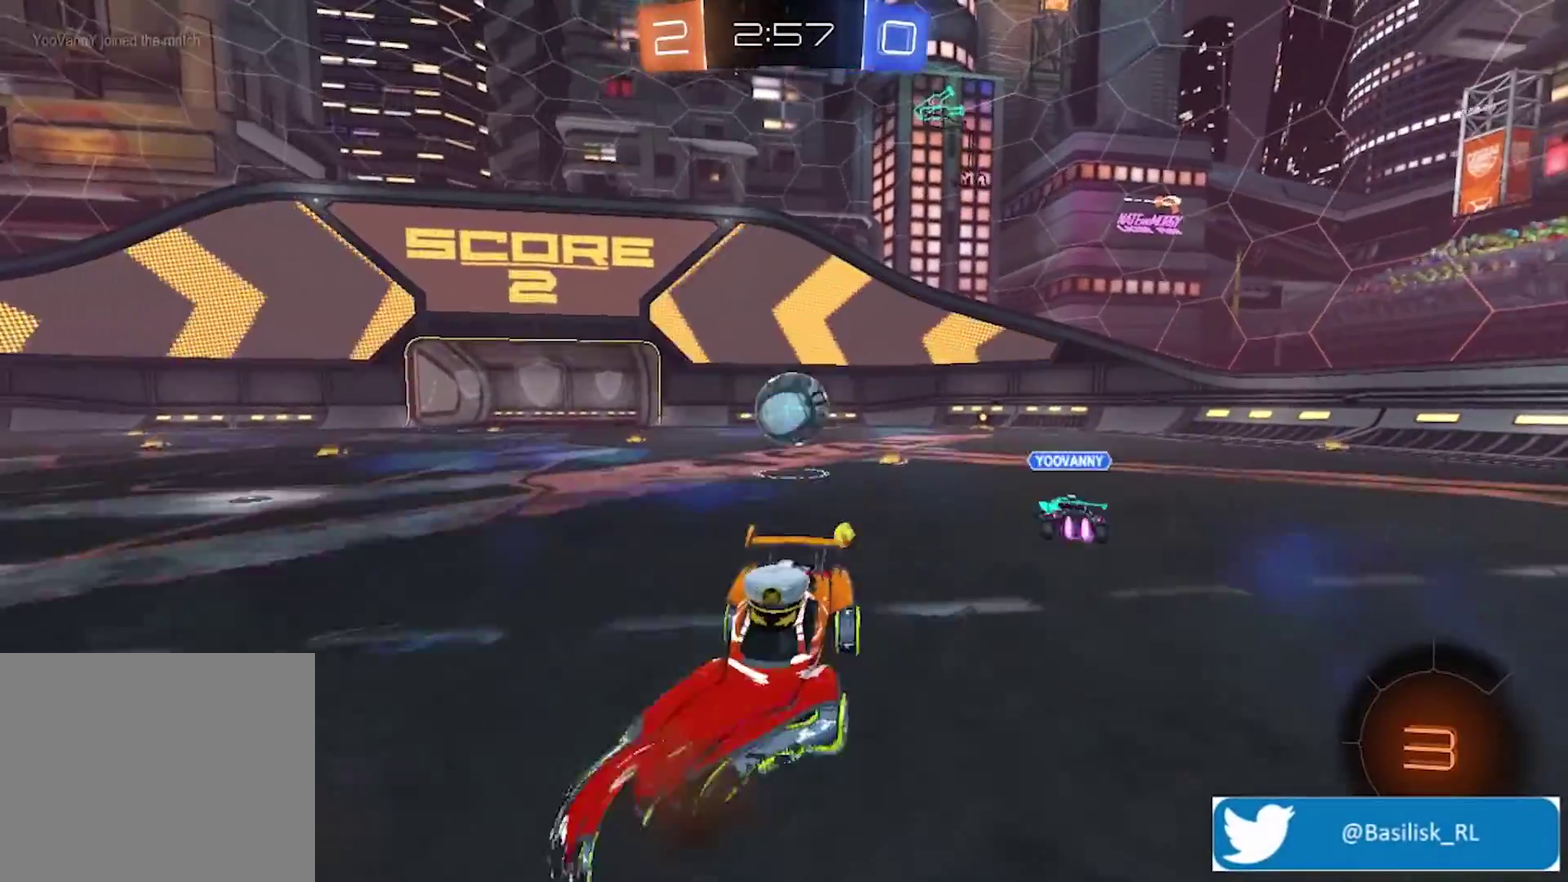
{"buttons": ["CROSS", "L2", "R2"], "left_stick": "up", "right_stick": "center", "events": [[33, "CROSS", "down"], [234, "left_stick", "down"], [334, "R2", "down"], [367, "left_stick", "up"]]}
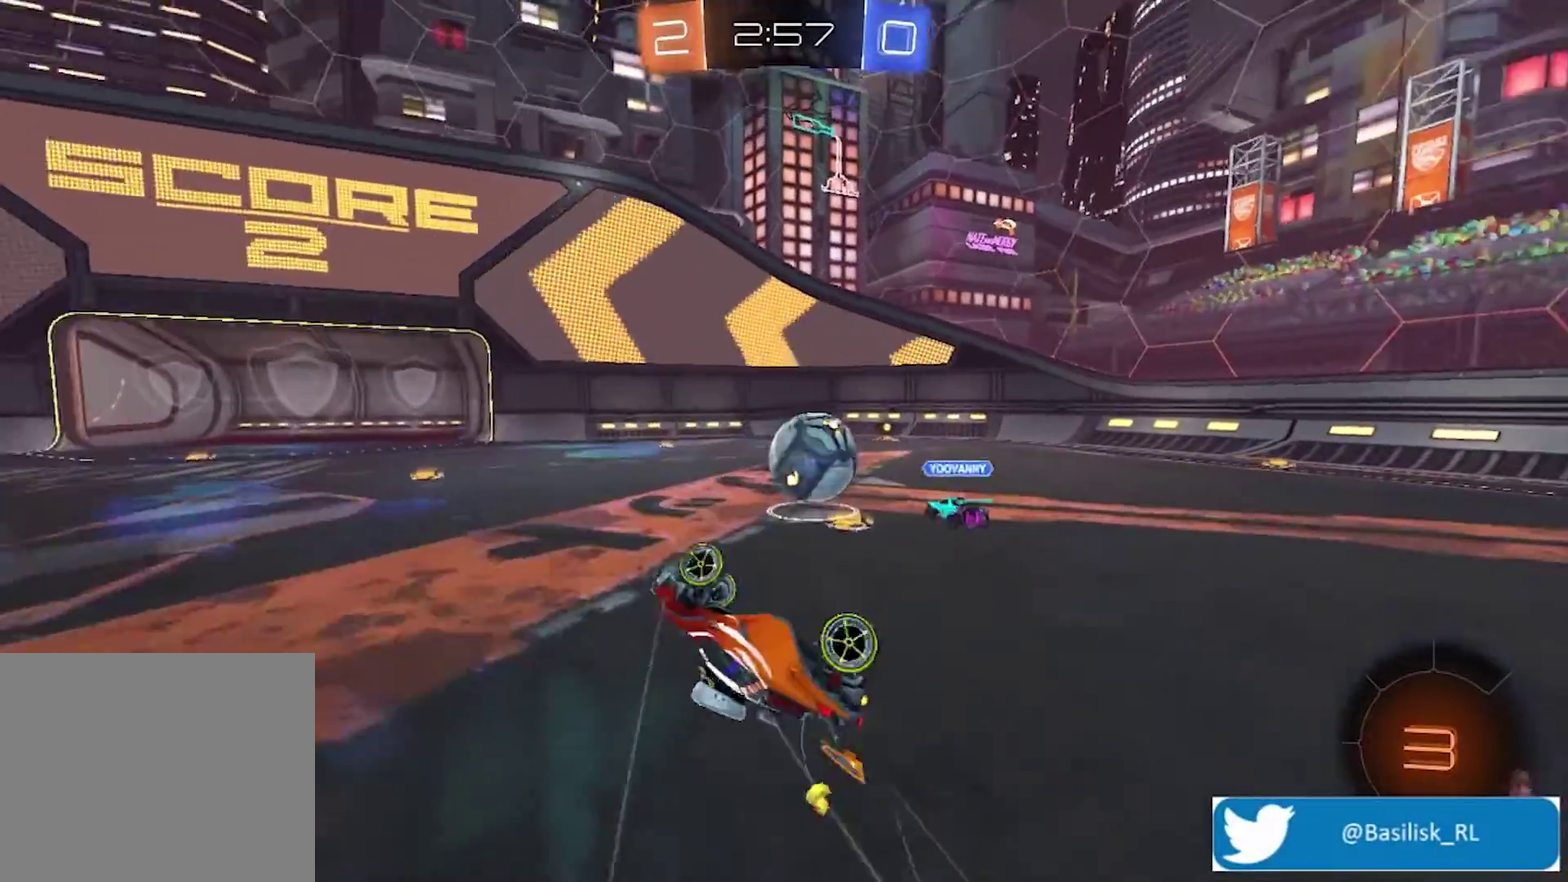
{"buttons": ["CROSS", "R2"], "left_stick": "up", "right_stick": "center", "events": [[100, "L2", "up"]]}
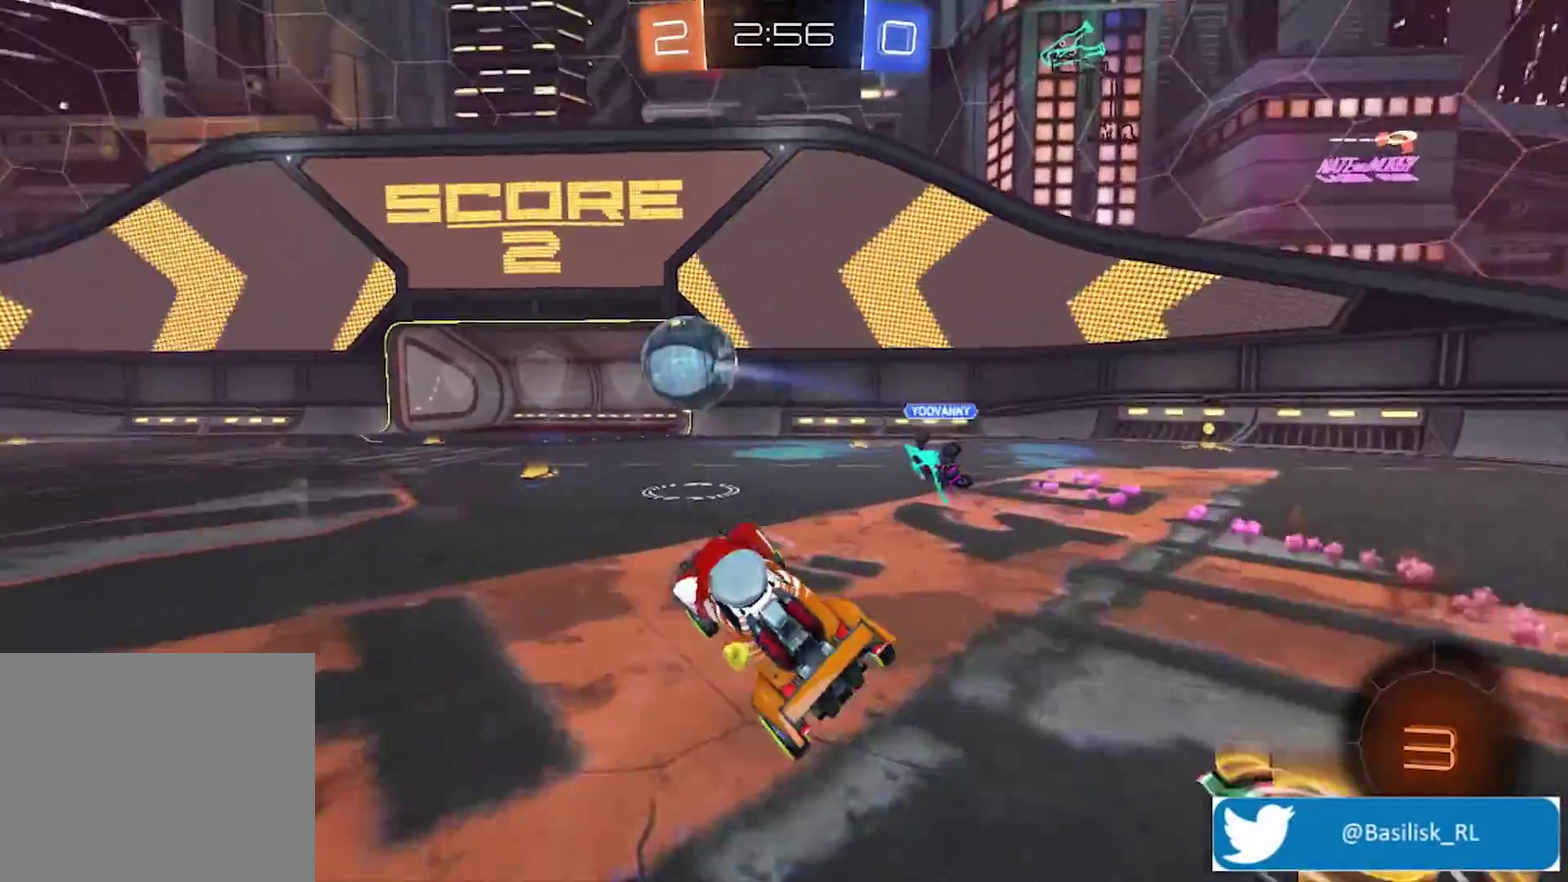
{"buttons": ["TRIANGLE", "R2"], "left_stick": "right", "right_stick": "center", "events": [[66, "left_stick", "center"], [133, "CROSS", "up"], [334, "left_stick", "right"], [501, "TRIANGLE", "down"]]}
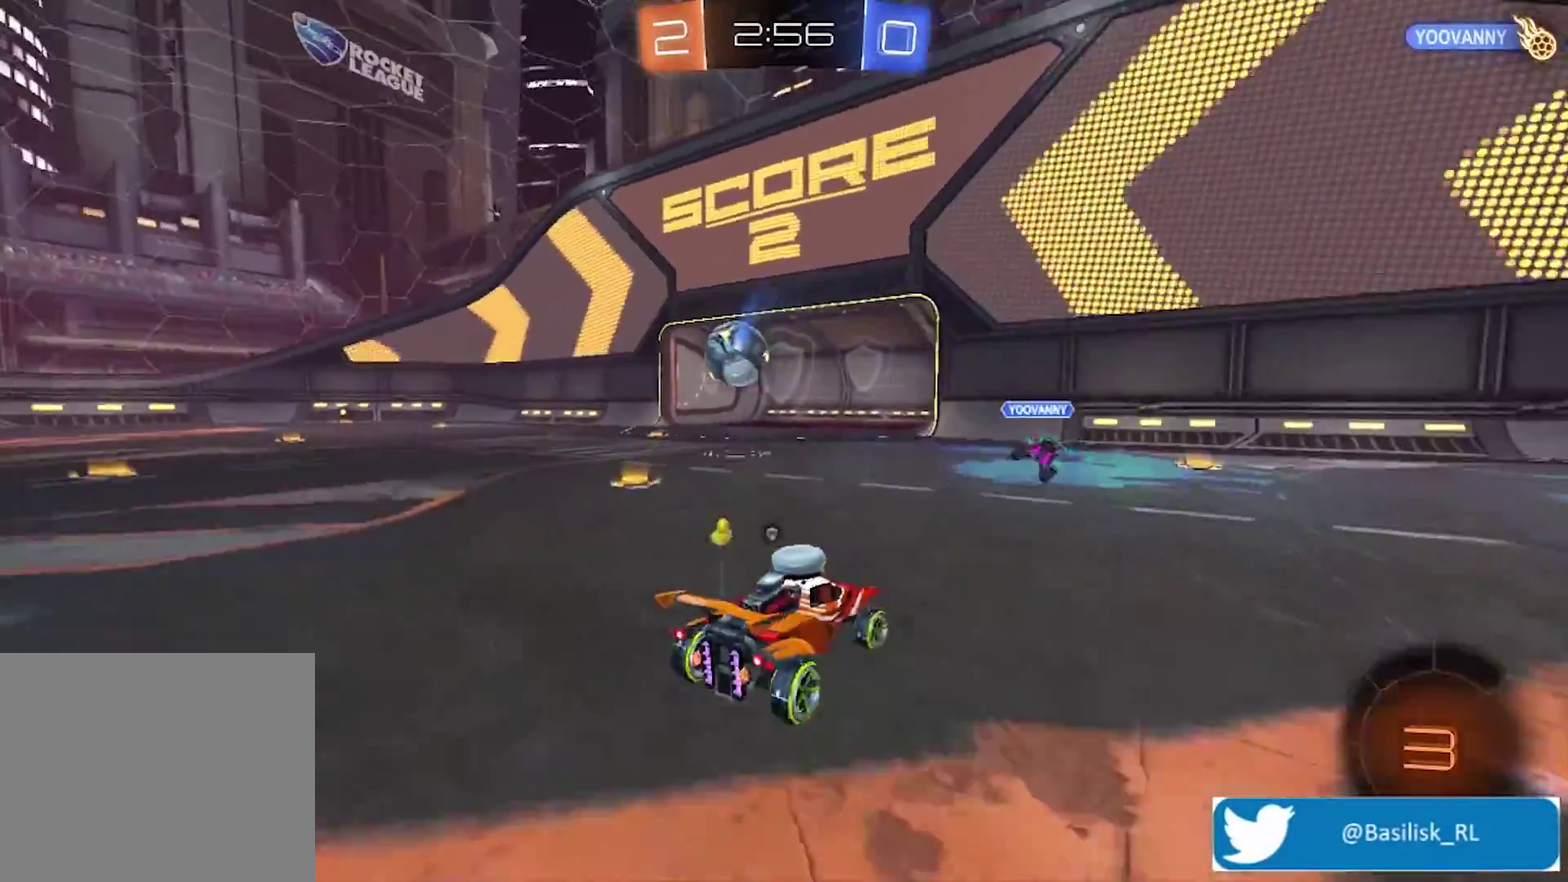
{"buttons": ["CROSS", "R2"], "left_stick": "up", "right_stick": "center", "events": [[100, "TRIANGLE", "up"], [400, "left_stick", "center"], [467, "CROSS", "down"], [500, "left_stick", "up"]]}
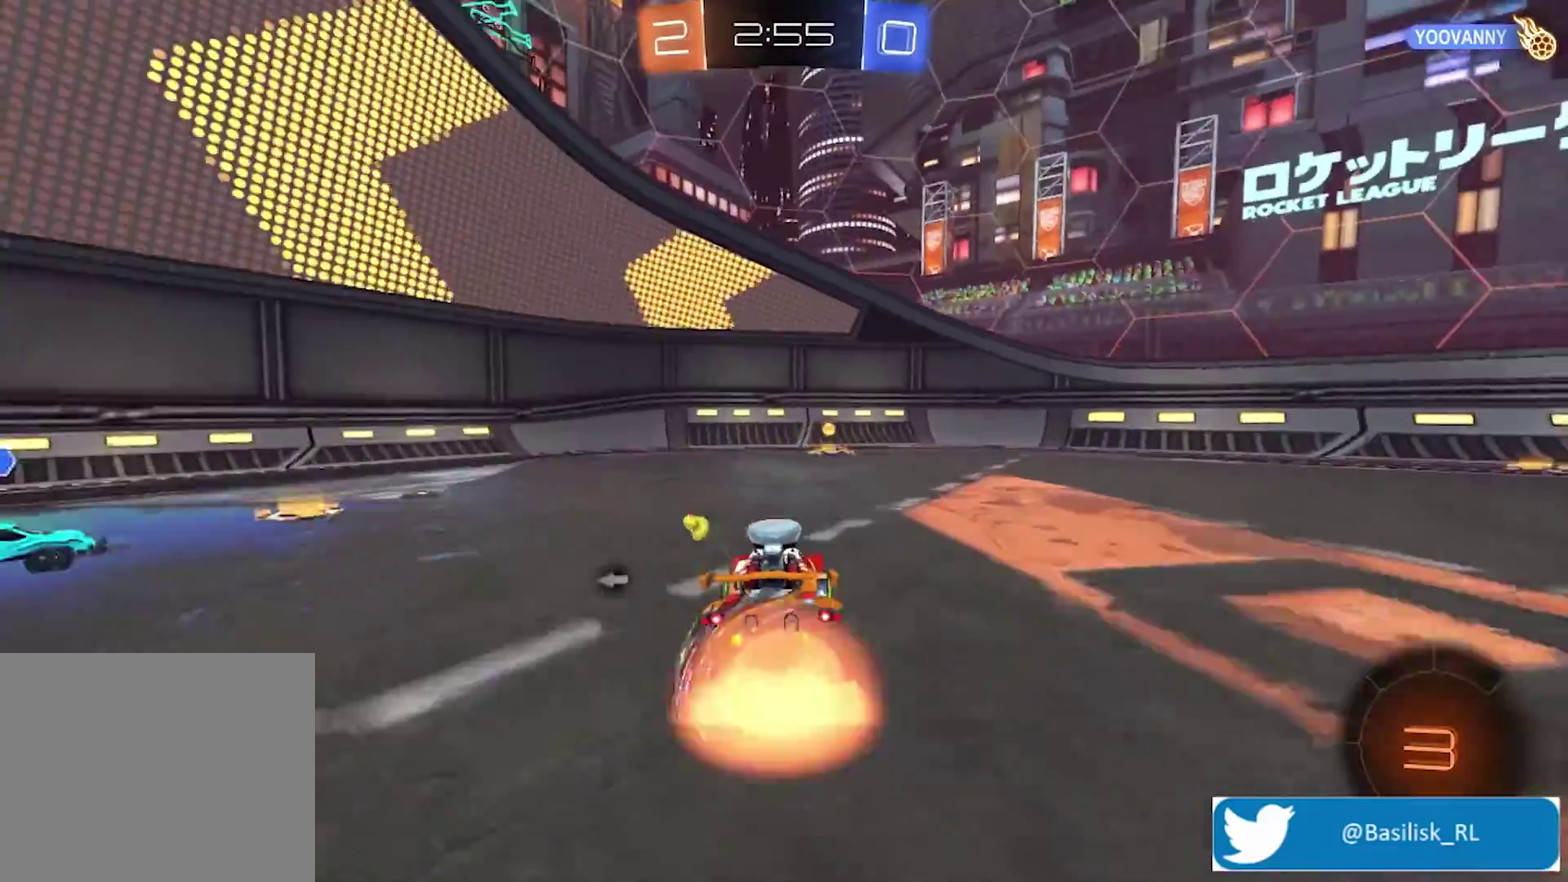
{"buttons": ["R2"], "left_stick": "up-right", "right_stick": "center", "events": [[34, "CROSS", "up"], [67, "left_stick", "up-right"], [134, "CROSS", "down"], [234, "CROSS", "up"]]}
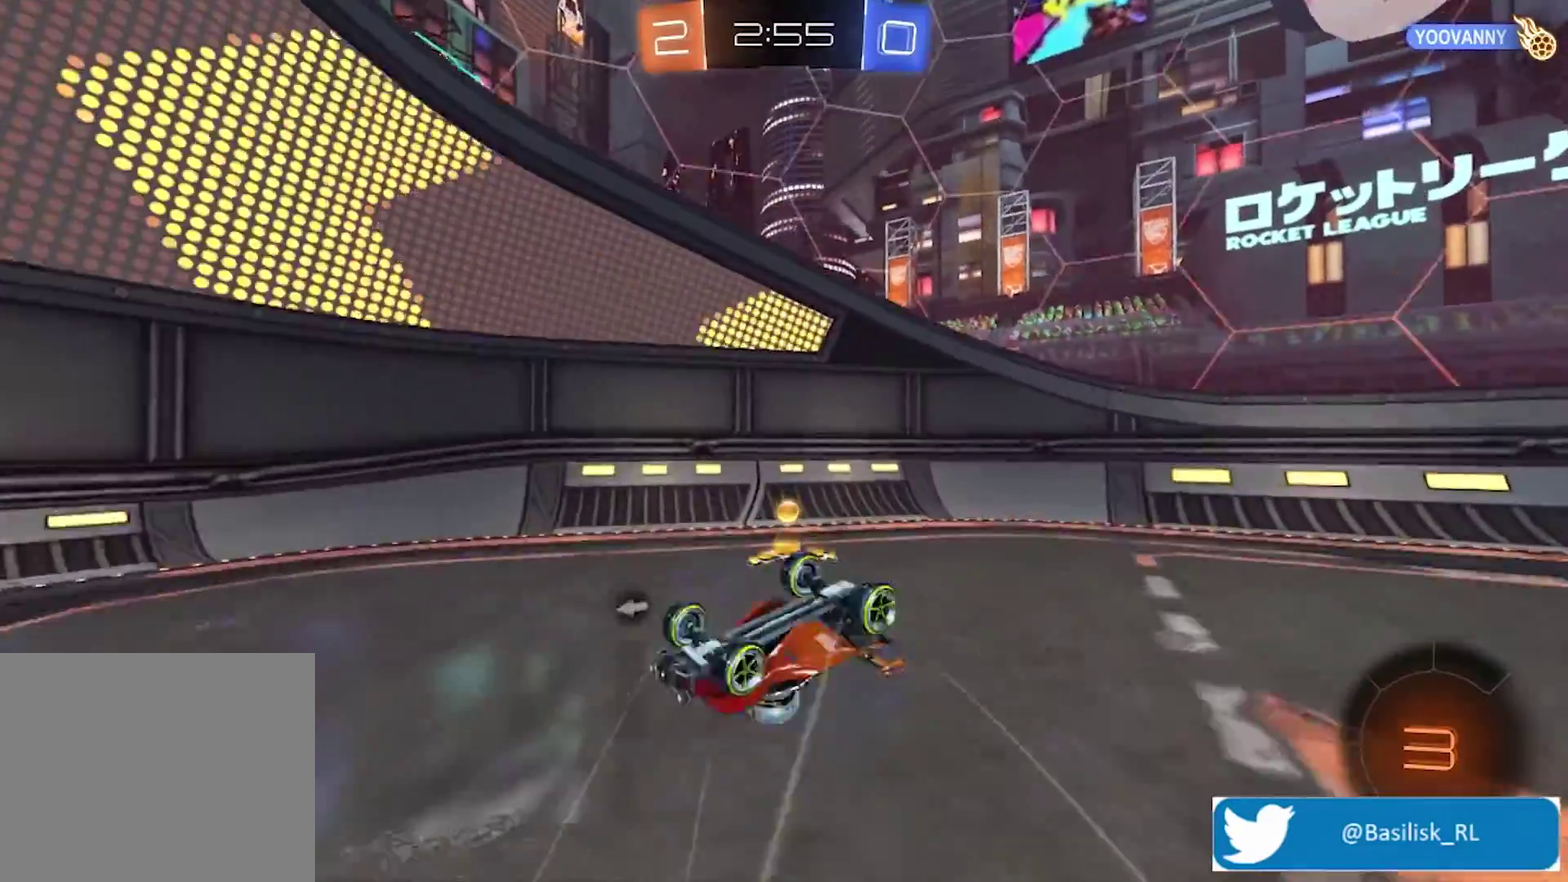
{"buttons": ["R2"], "left_stick": "up-right", "right_stick": "center", "events": []}
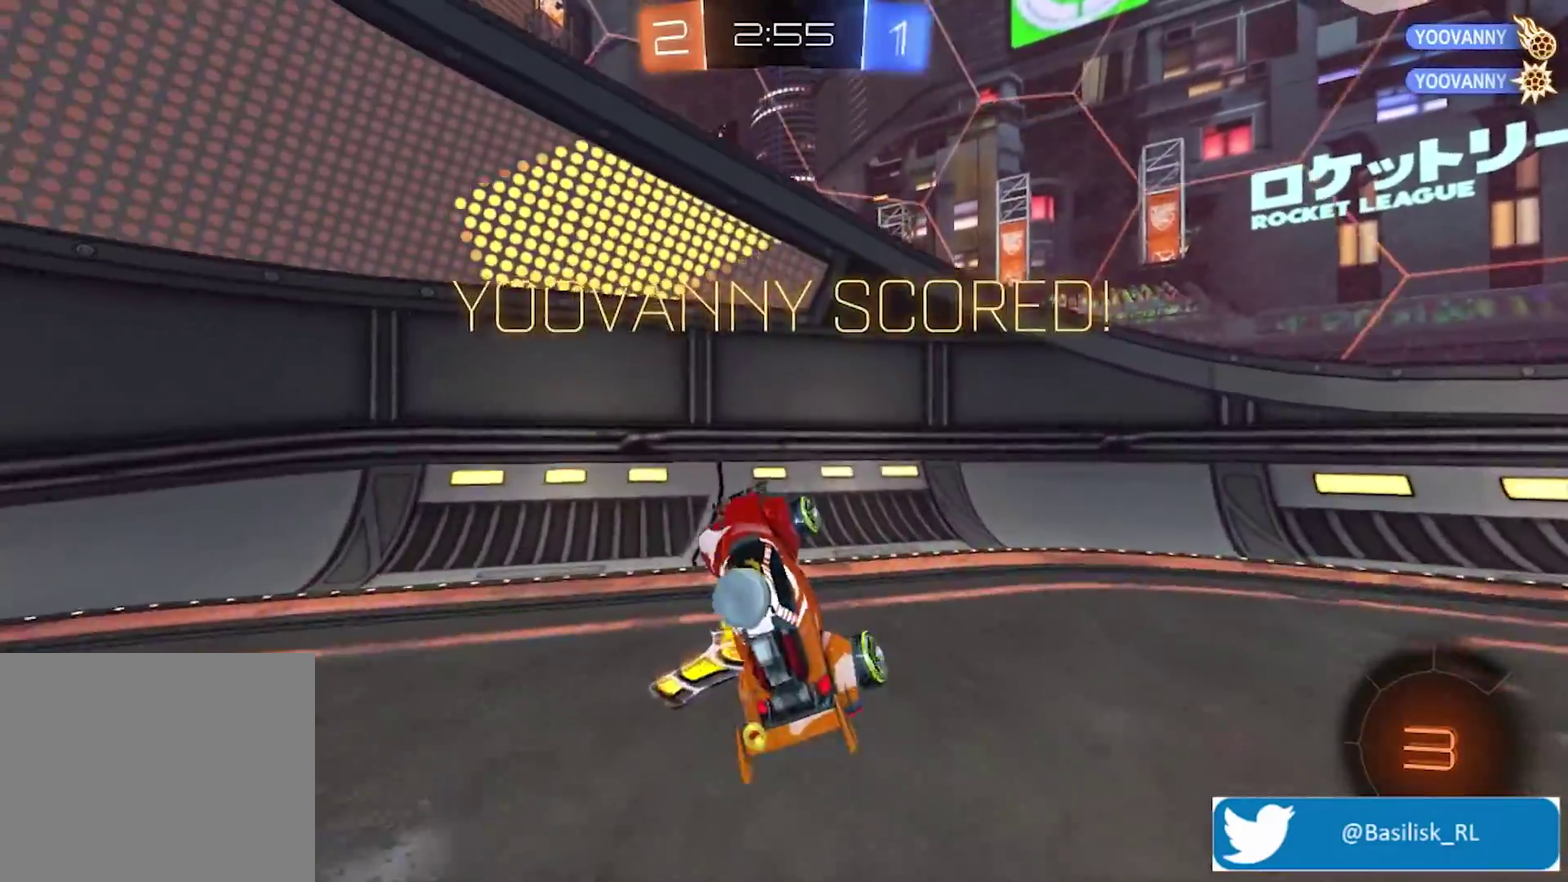
{"buttons": ["R2"], "left_stick": "right", "right_stick": "center", "events": [[134, "left_stick", "right"]]}
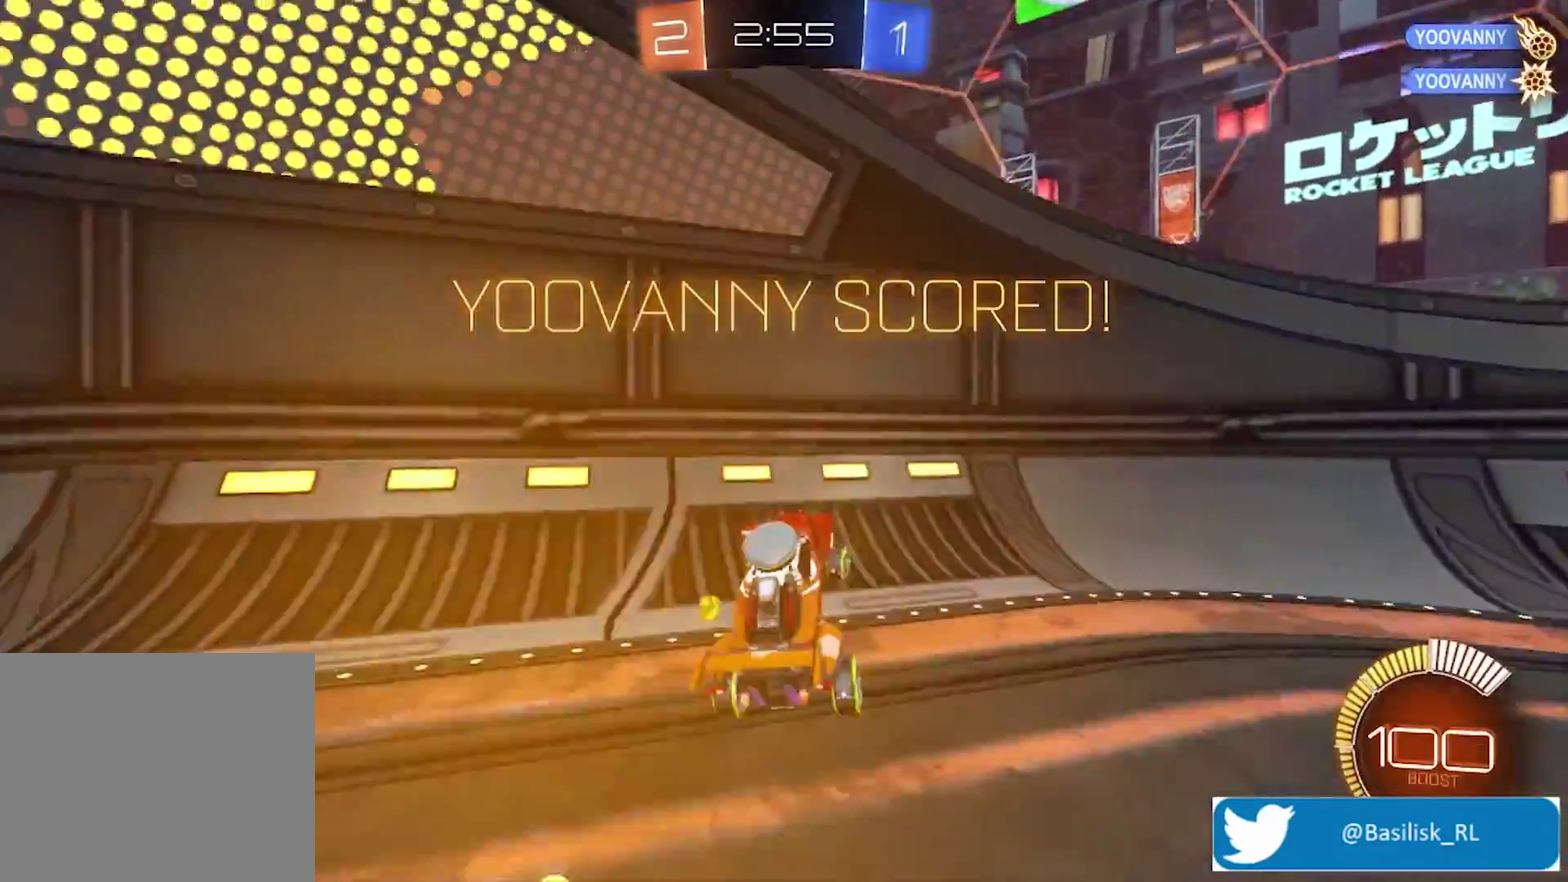
{"buttons": ["R2"], "left_stick": "right", "right_stick": "center", "events": []}
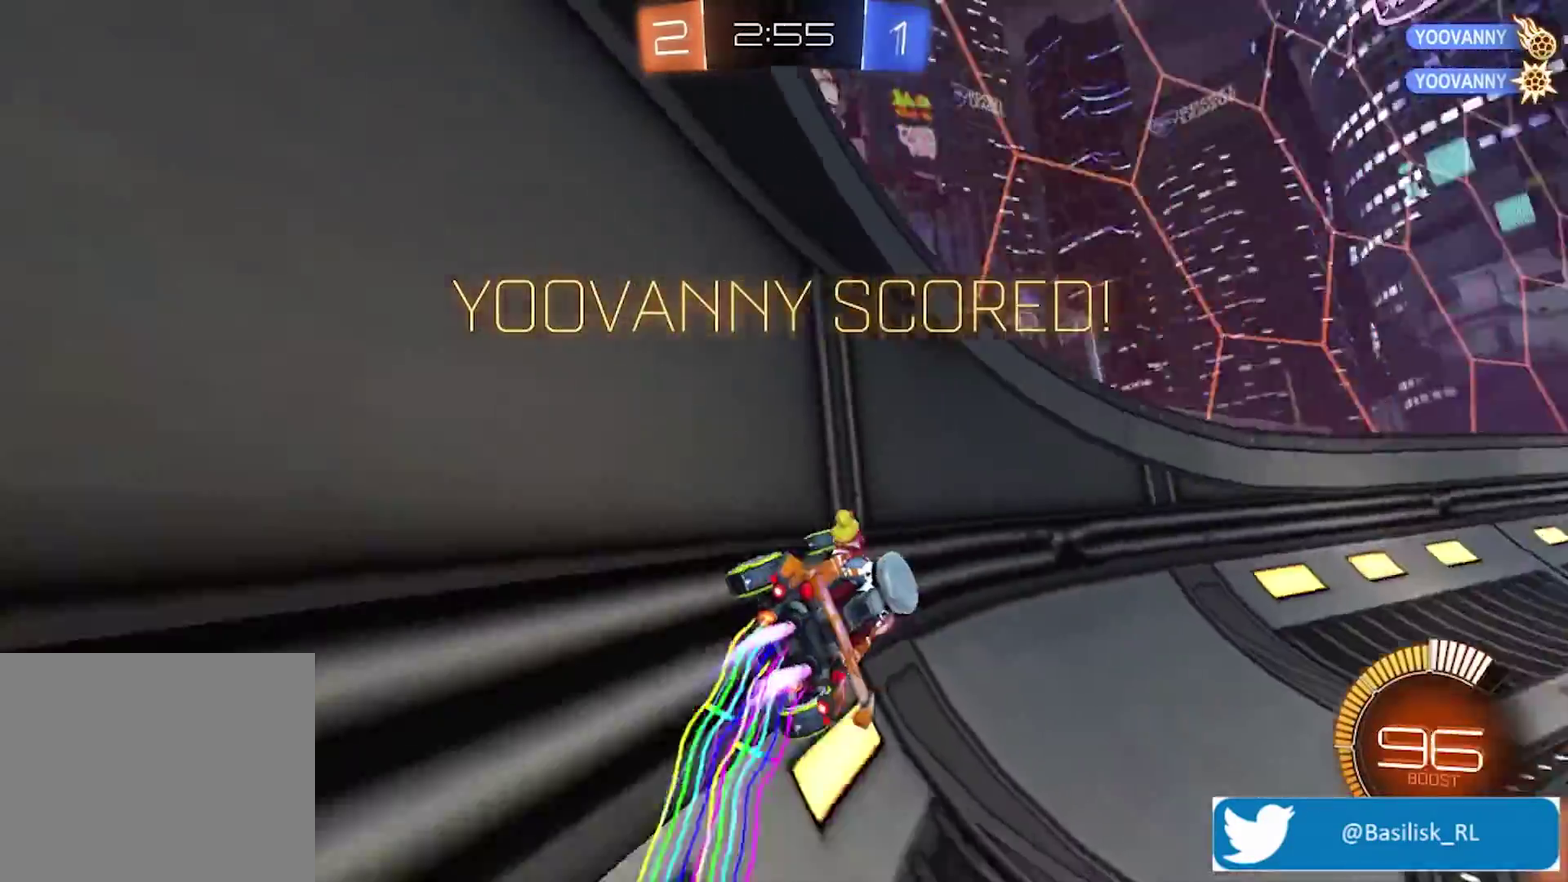
{"buttons": ["R2"], "left_stick": "center", "right_stick": "center", "events": [[400, "left_stick", "center"]]}
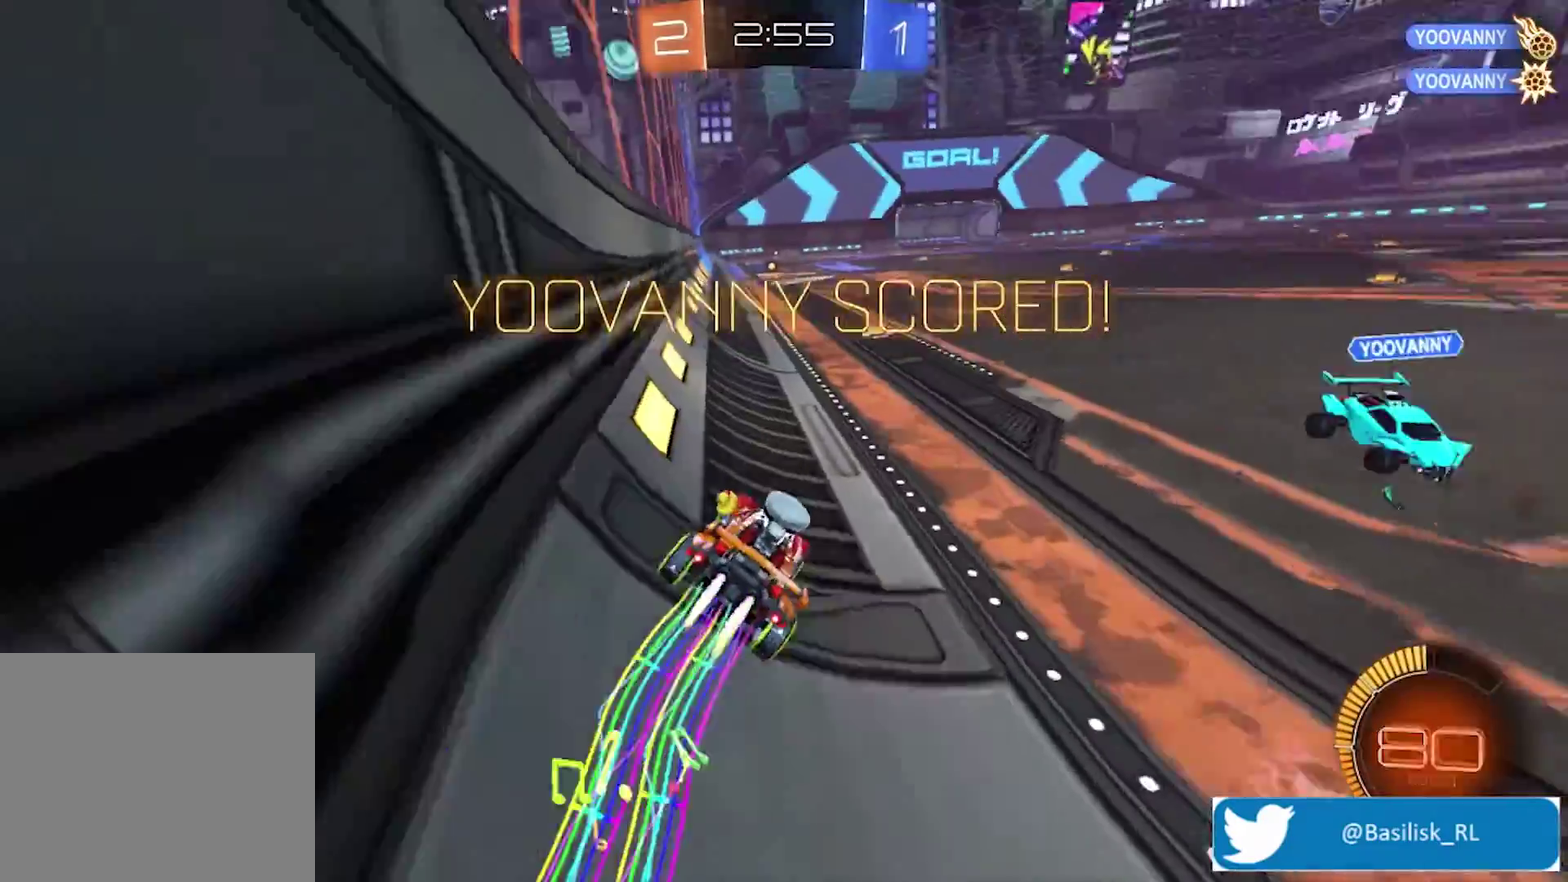
{"buttons": ["CROSS"], "left_stick": "up-left", "right_stick": "center", "events": [[300, "CROSS", "down"], [400, "left_stick", "down-right"], [434, "CROSS", "up"], [501, "CROSS", "down"], [501, "R2", "up"], [501, "left_stick", "up-left"]]}
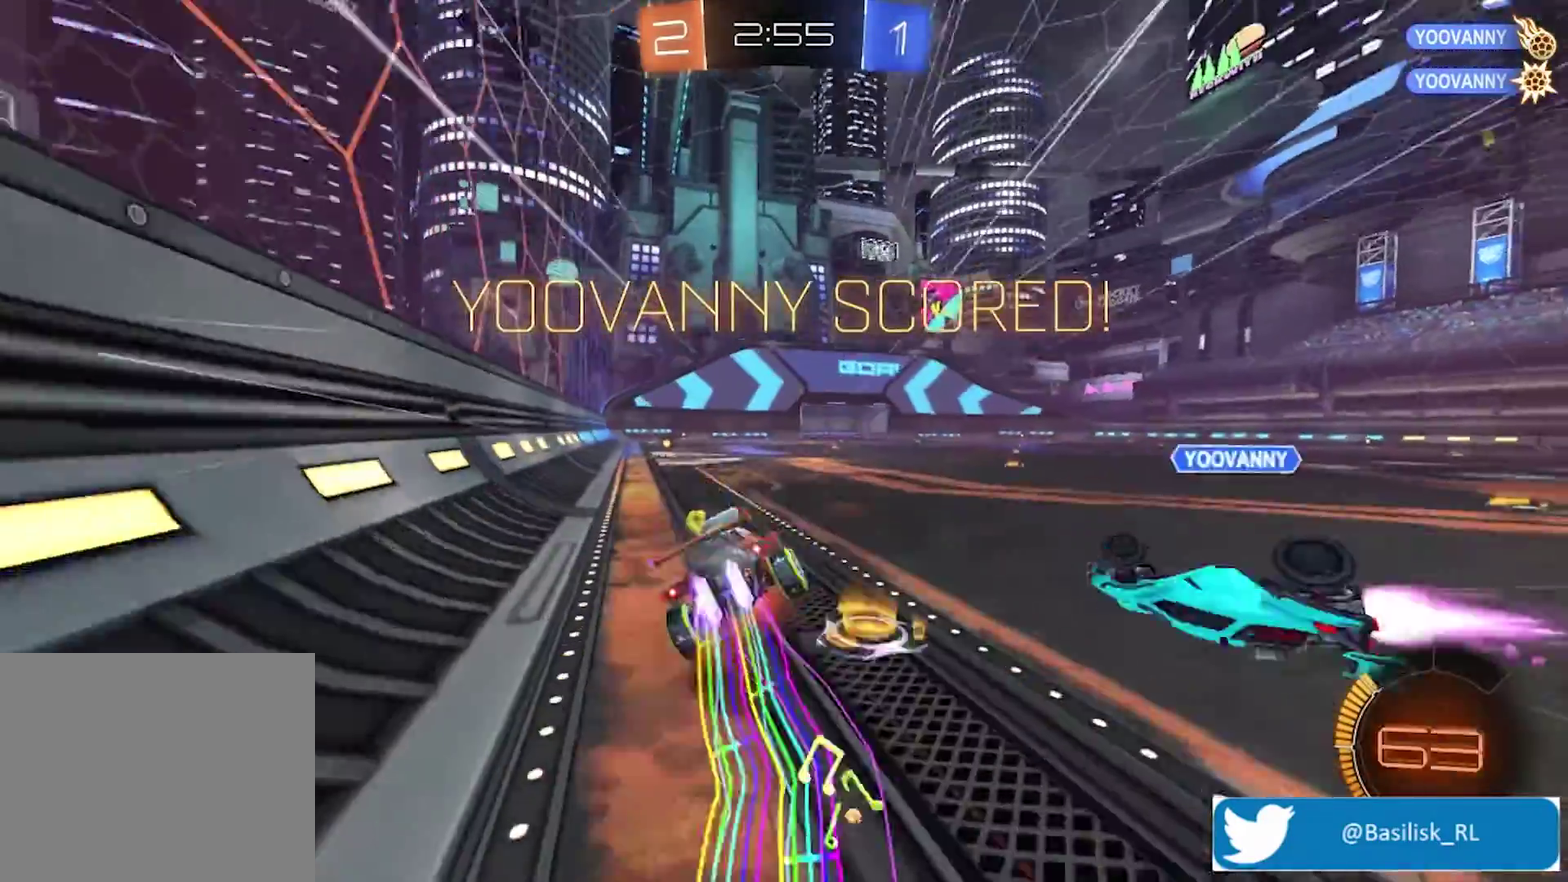
{"buttons": [], "left_stick": "left", "right_stick": "center", "events": [[100, "CROSS", "up"], [434, "left_stick", "left"]]}
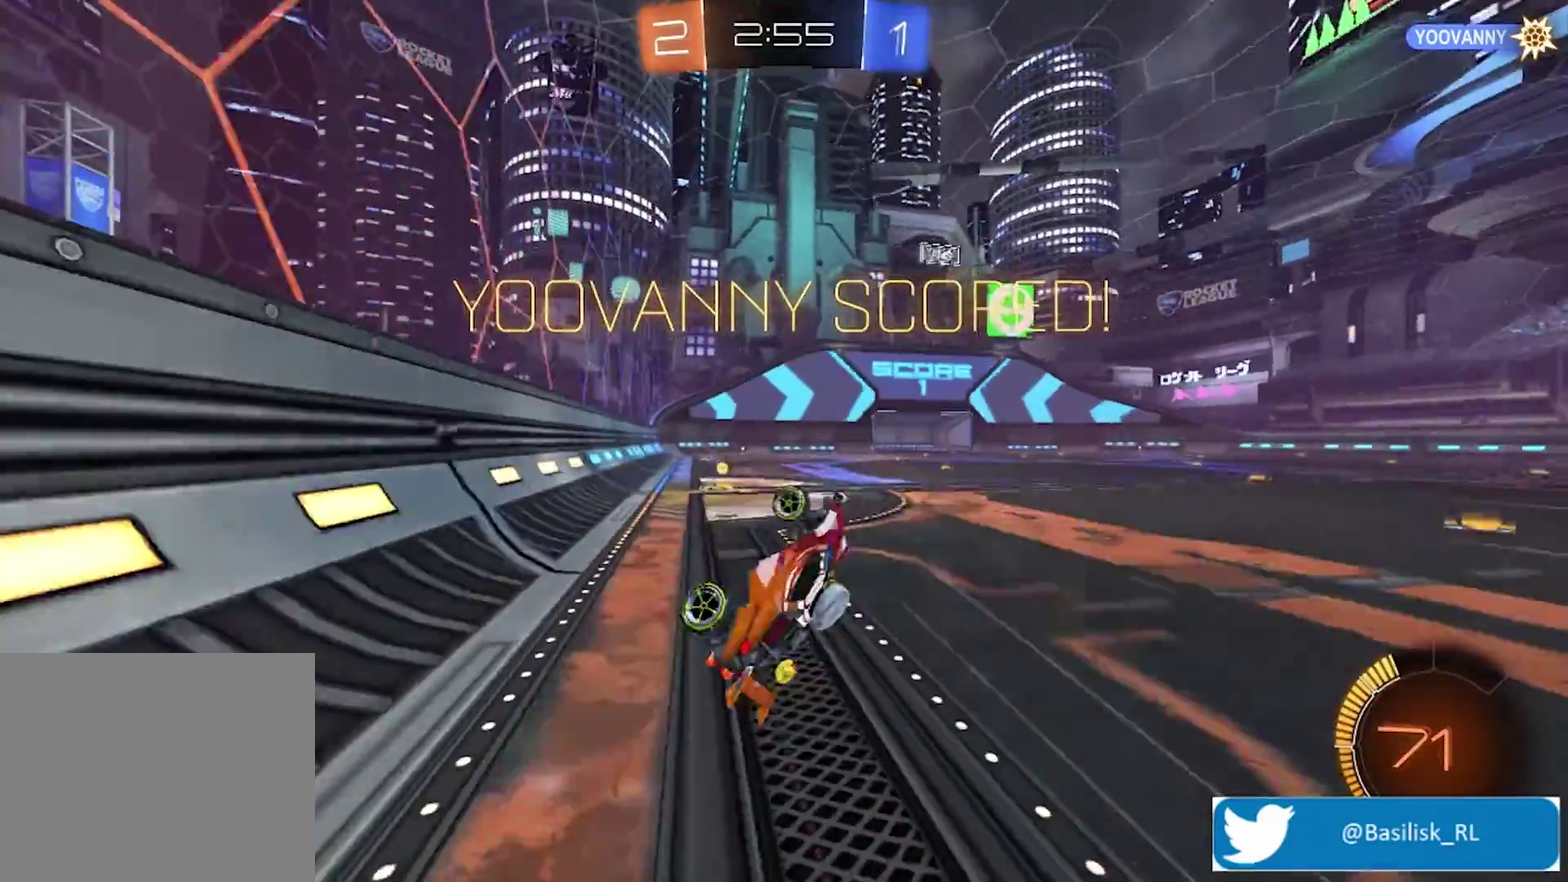
{"buttons": [], "left_stick": "center", "right_stick": "center", "events": [[167, "left_stick", "center"]]}
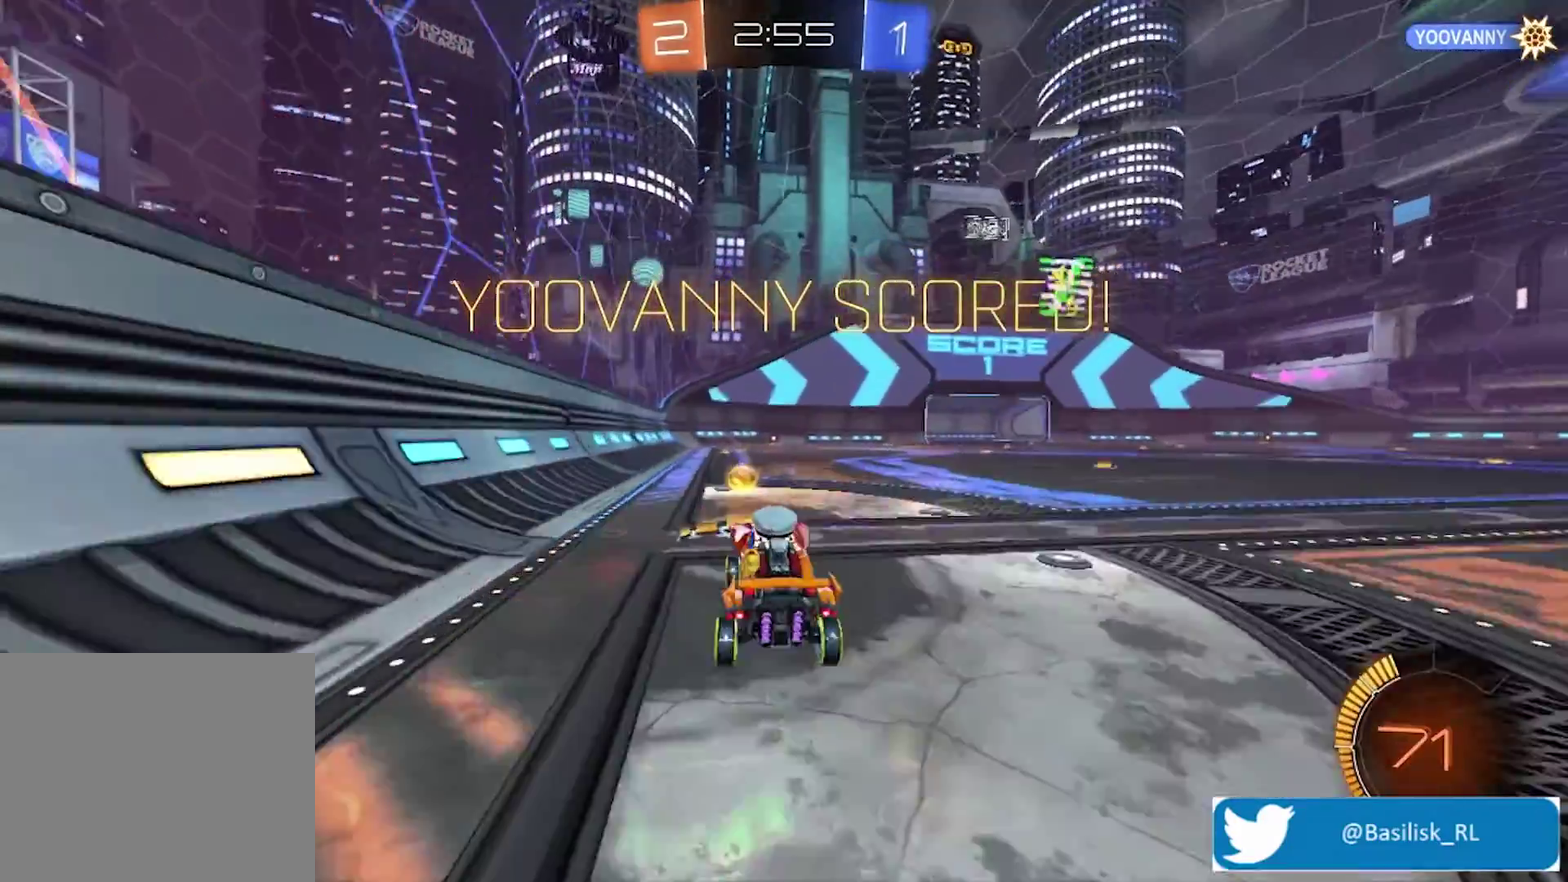
{"buttons": [], "left_stick": "center", "right_stick": "center", "events": []}
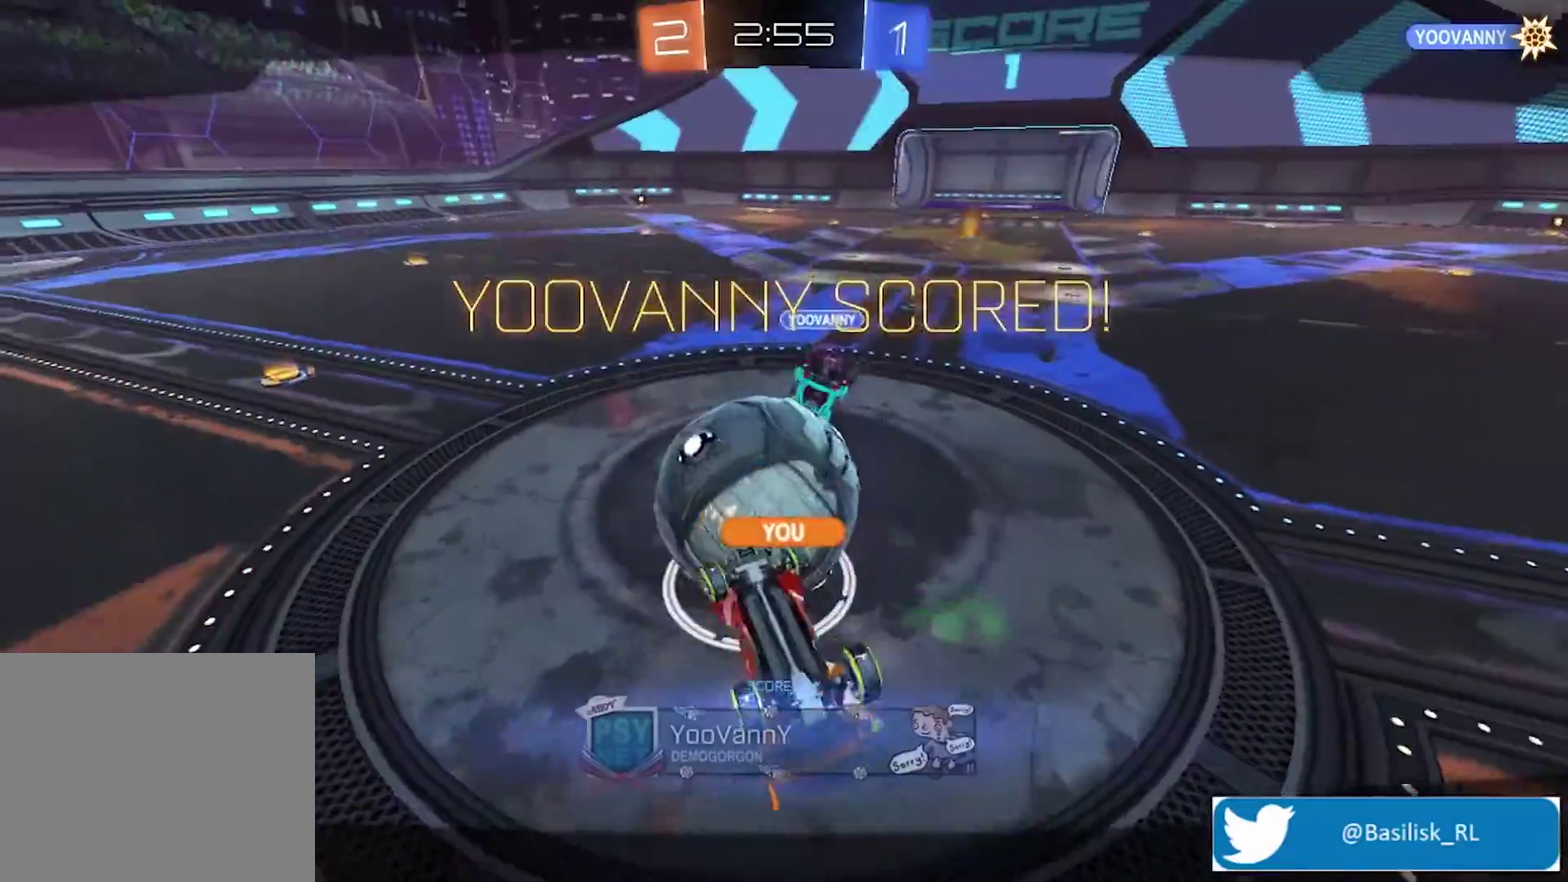
{"buttons": [], "left_stick": "center", "right_stick": "center", "events": []}
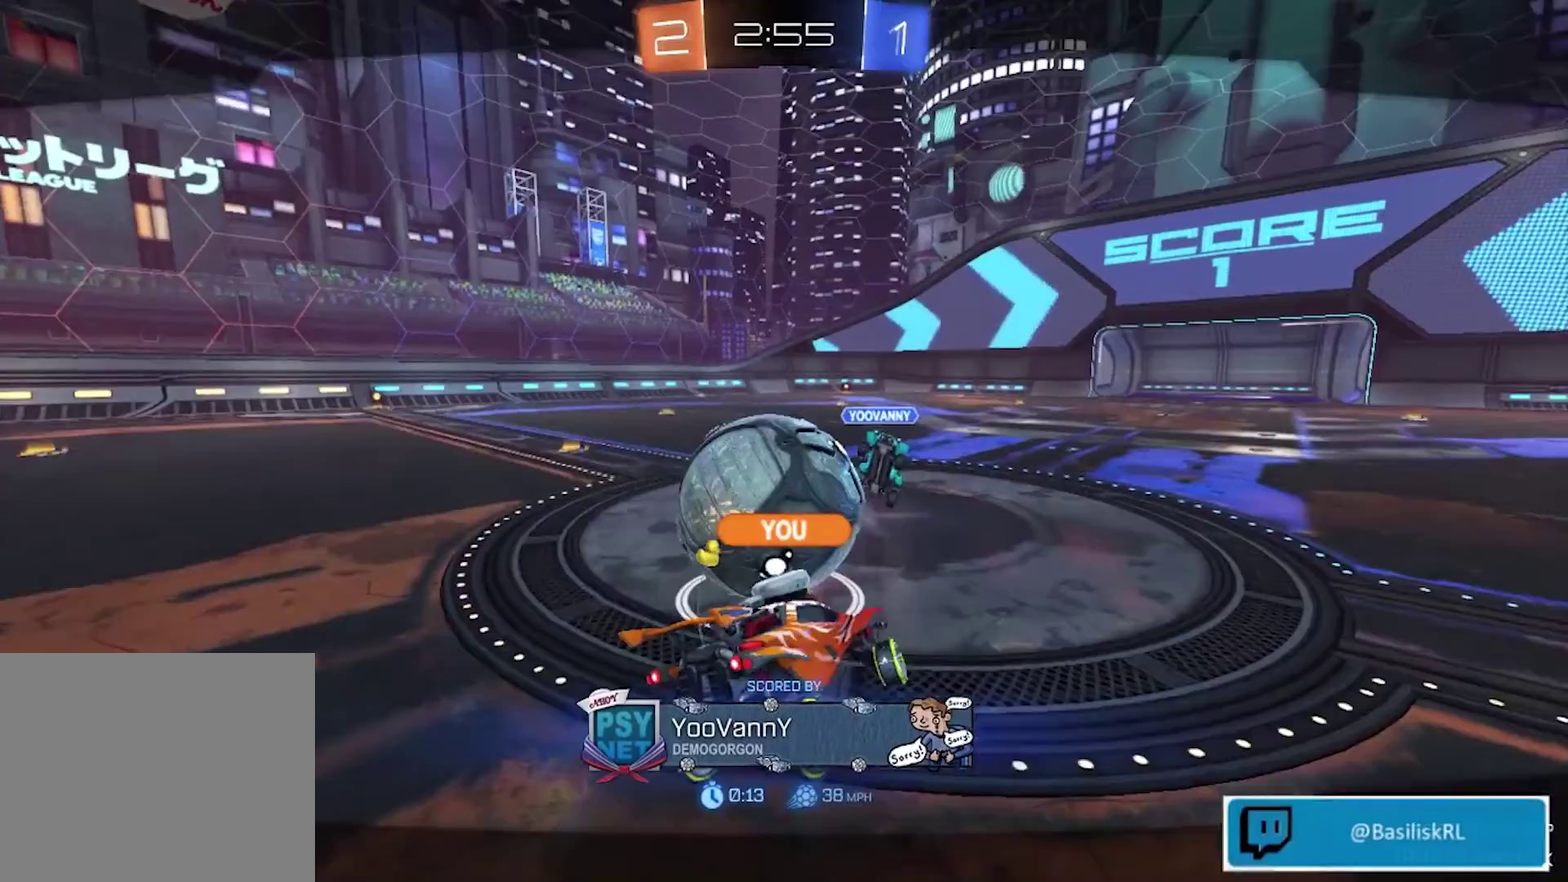
{"buttons": [], "left_stick": "center", "right_stick": "center", "events": []}
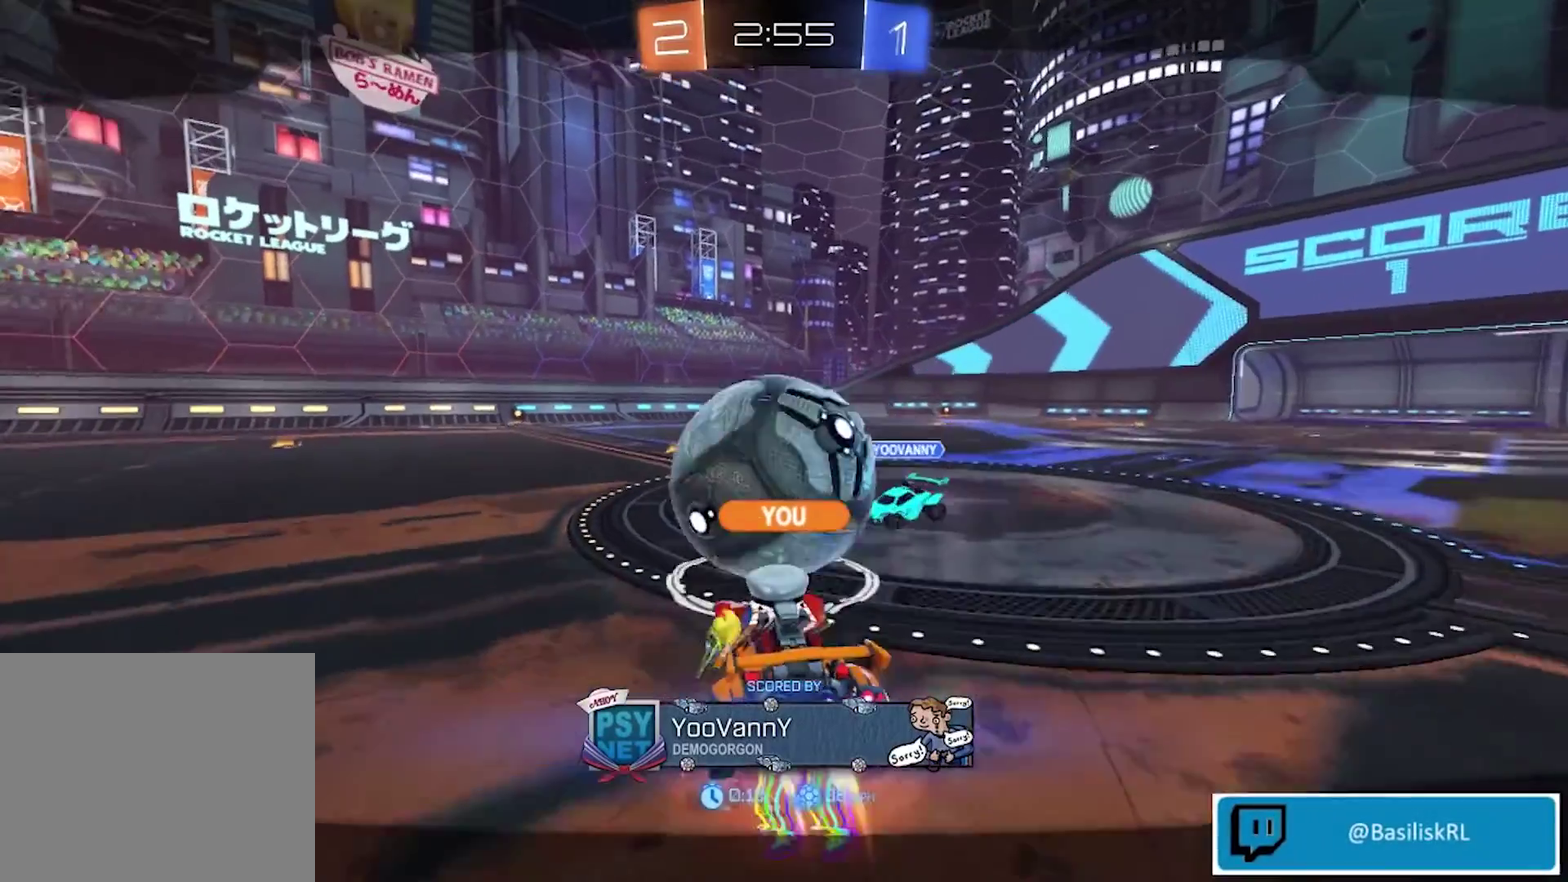
{"buttons": [], "left_stick": "center", "right_stick": "center", "events": []}
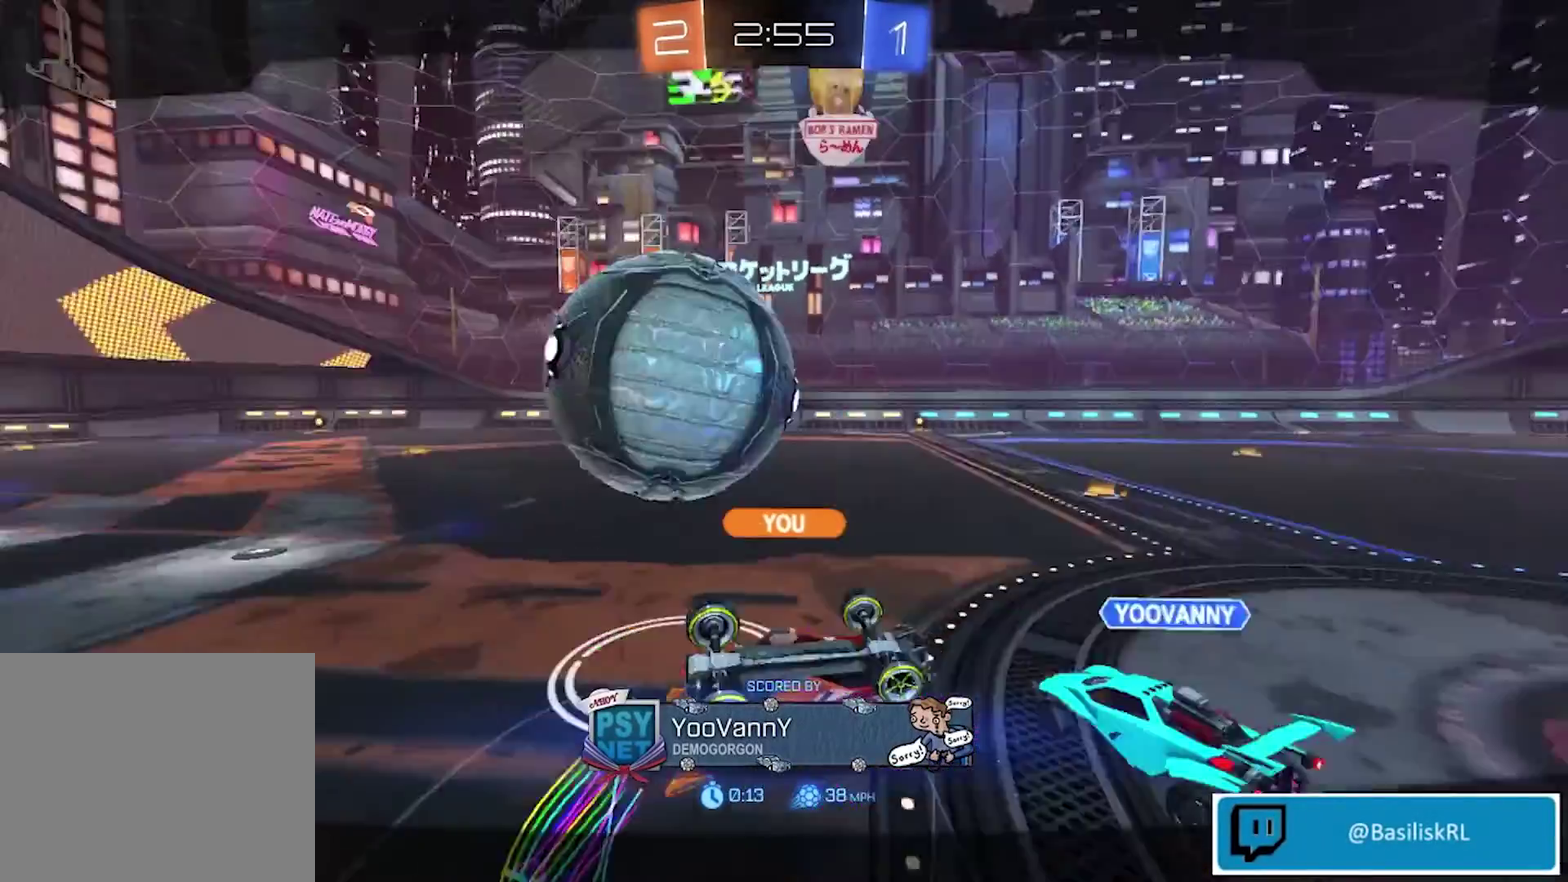
{"buttons": [], "left_stick": "center", "right_stick": "center", "events": []}
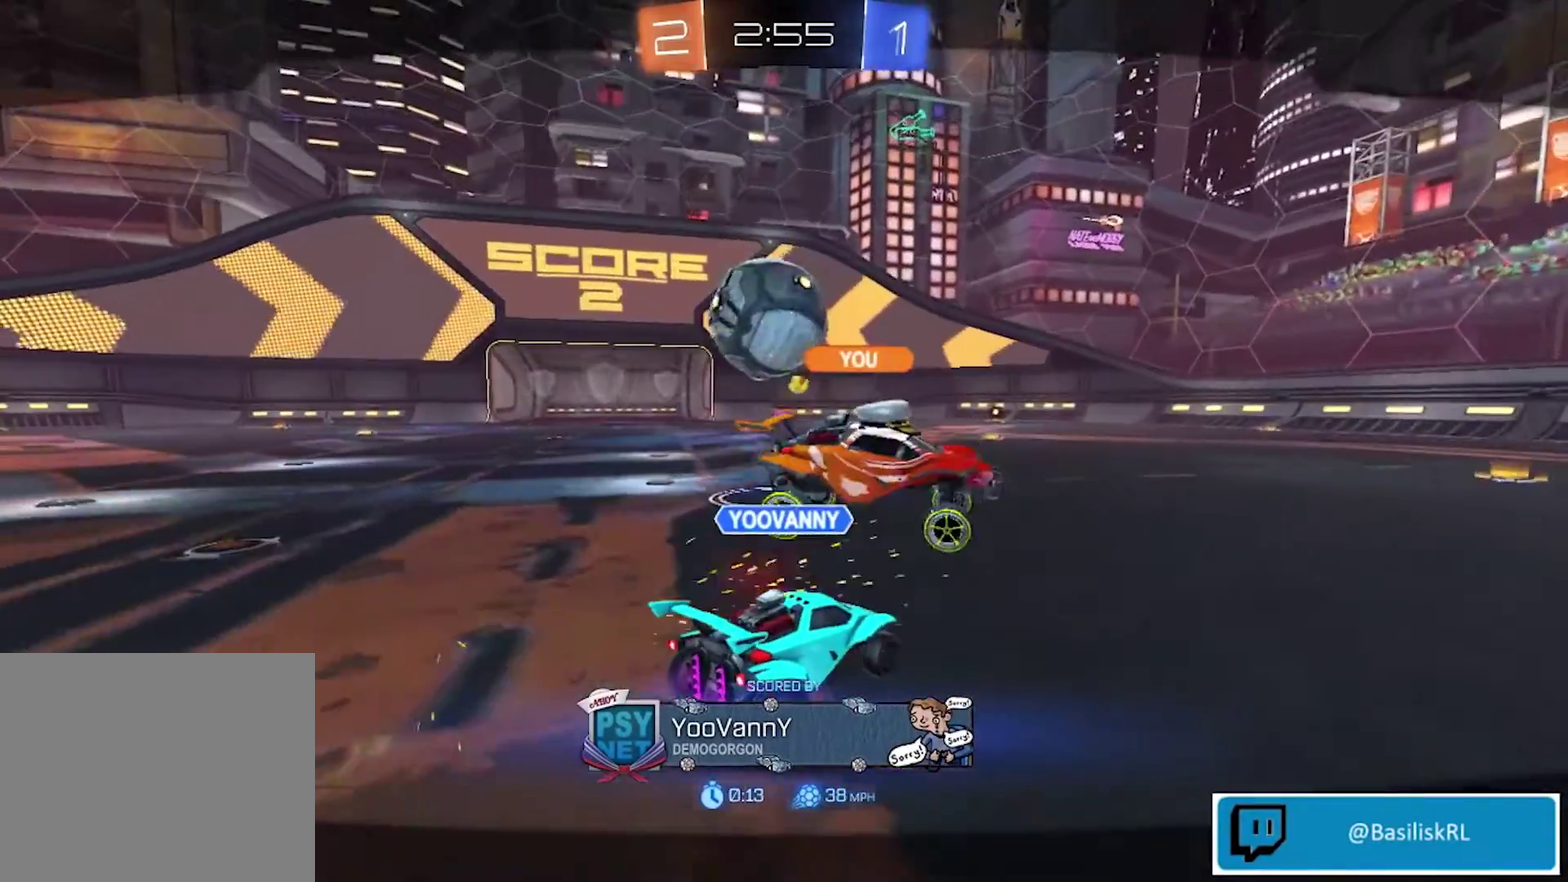
{"buttons": [], "left_stick": "center", "right_stick": "center", "events": []}
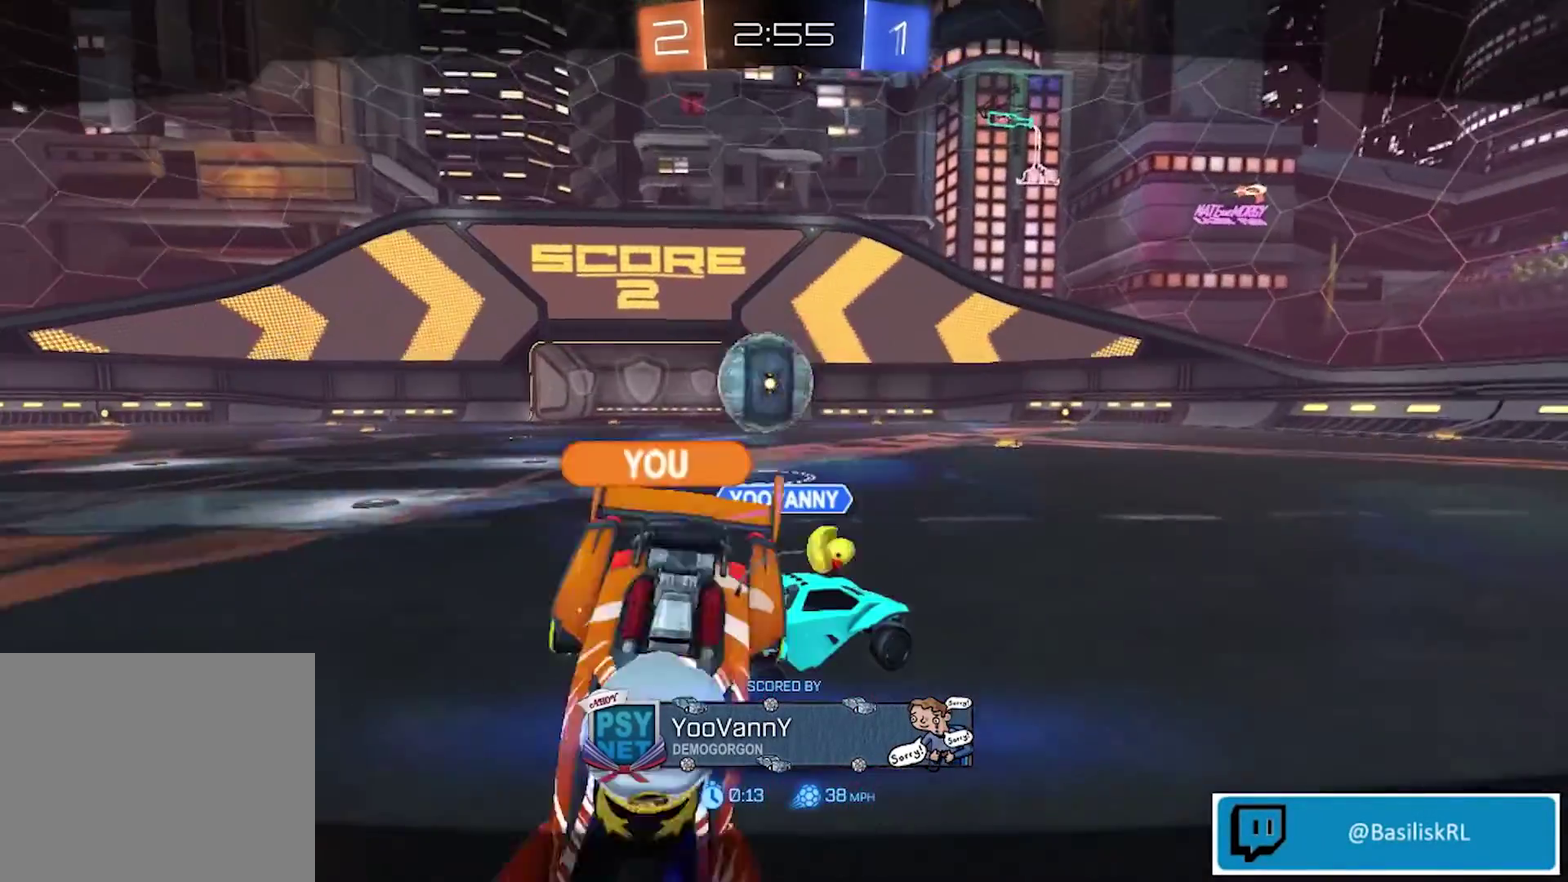
{"buttons": [], "left_stick": "center", "right_stick": "center", "events": []}
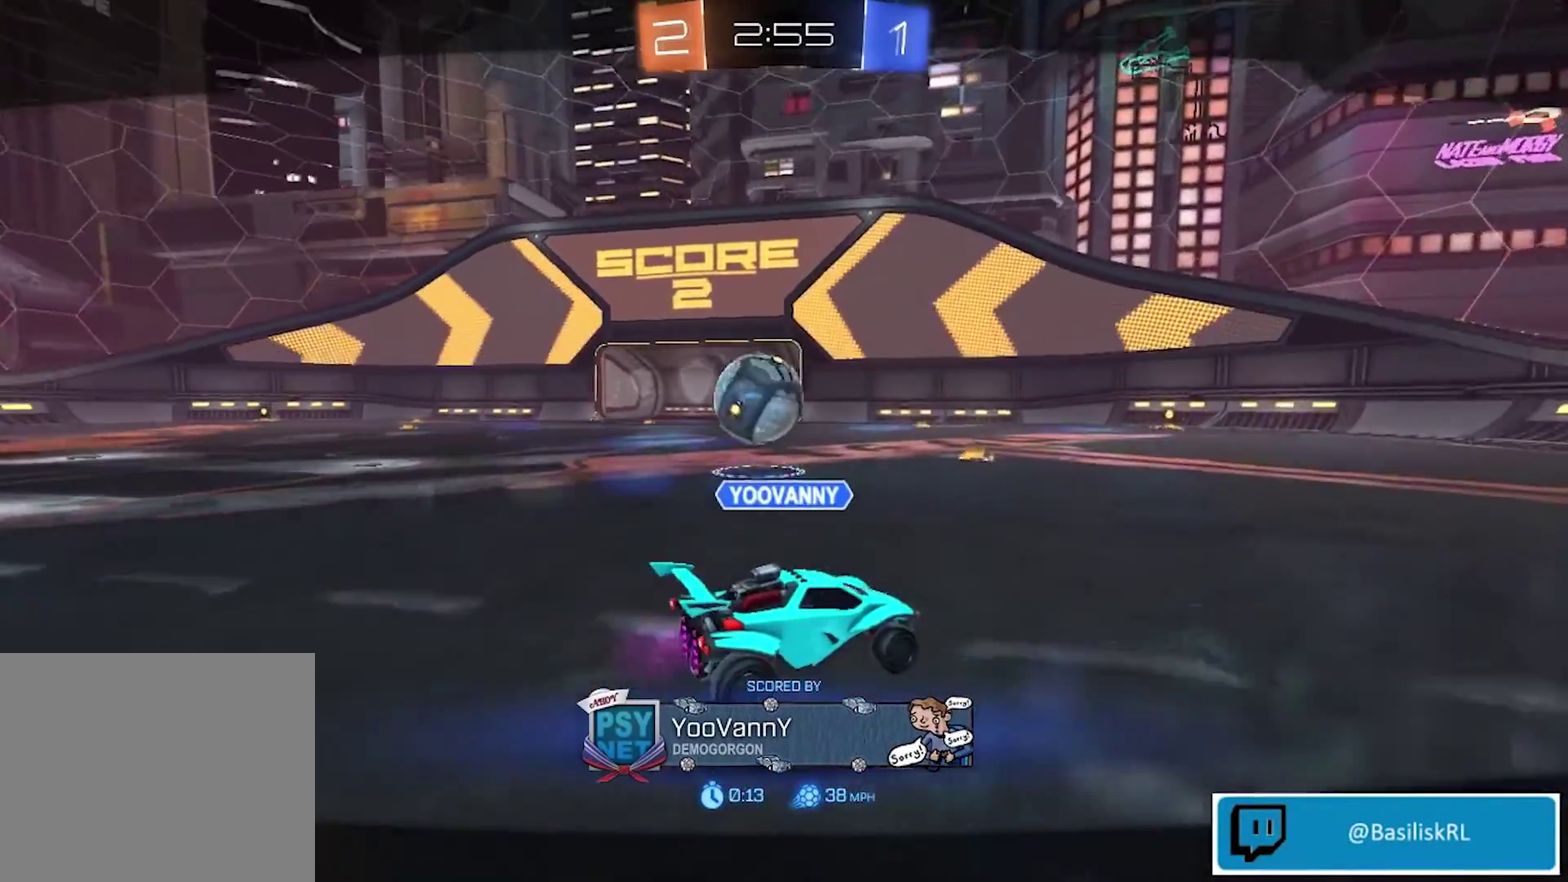
{"buttons": [], "left_stick": "center", "right_stick": "center", "events": [[301, "CROSS", "down"], [401, "CROSS", "up"]]}
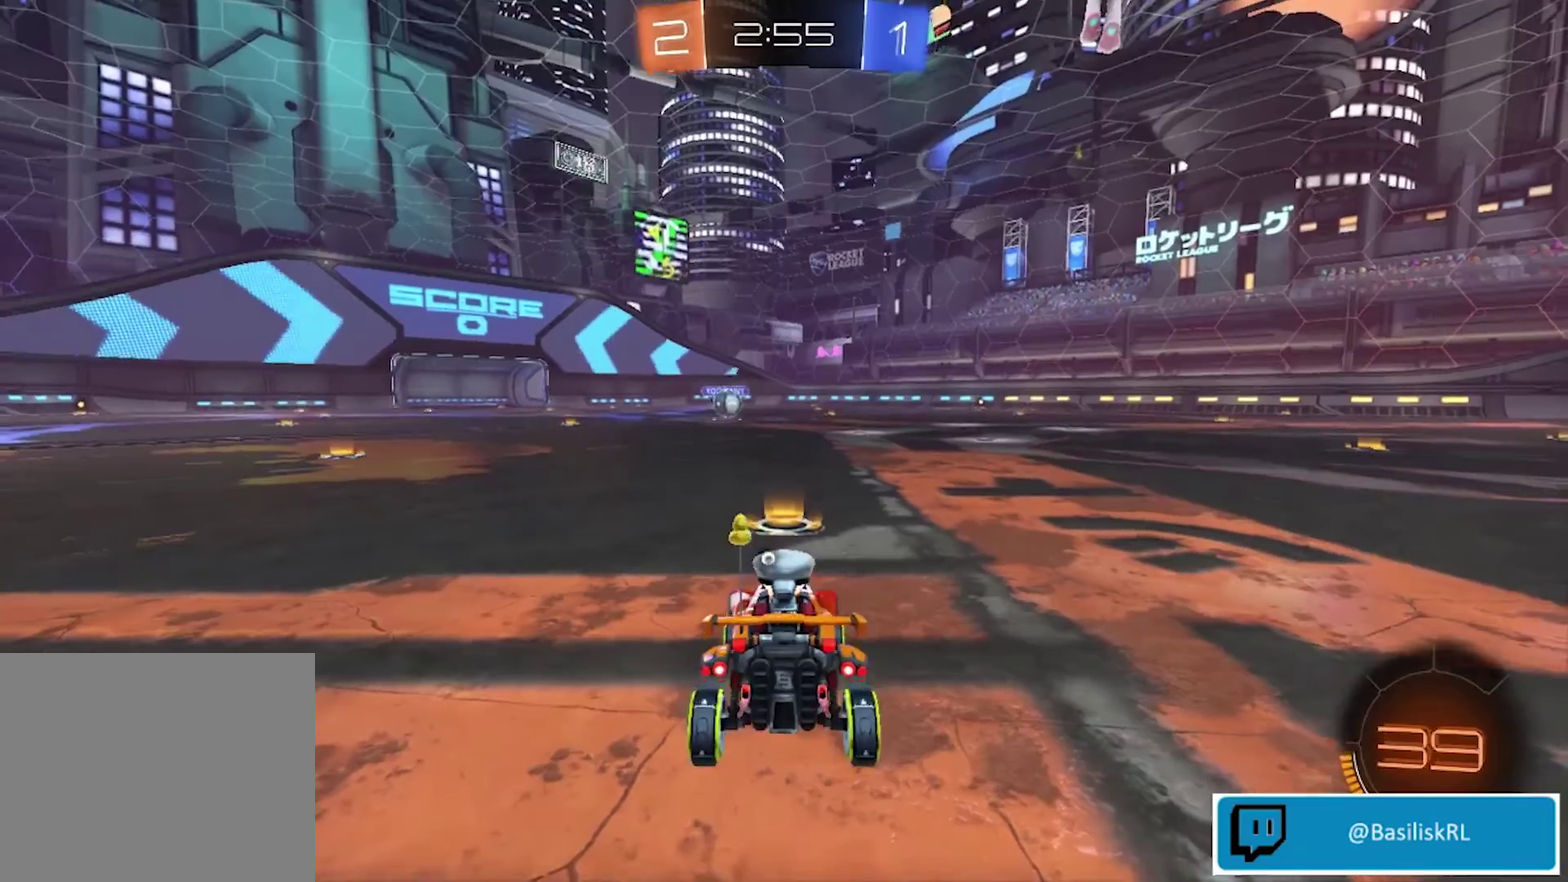
{"buttons": ["TRIANGLE"], "left_stick": "center", "right_stick": "center", "events": [[467, "TRIANGLE", "down"]]}
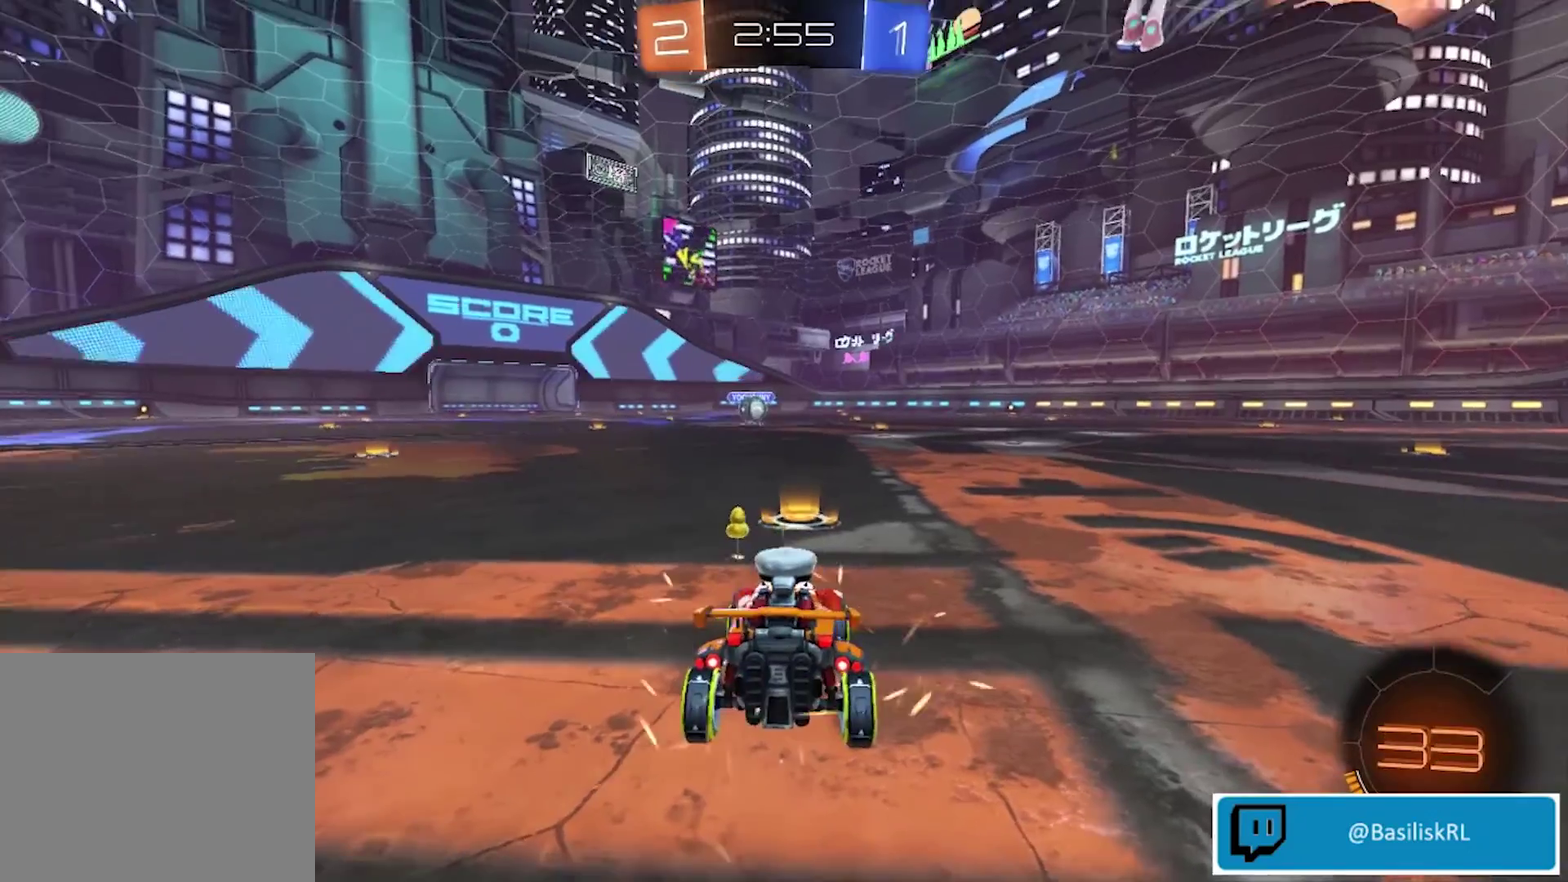
{"buttons": [], "left_stick": "center", "right_stick": "center", "events": [[33, "TRIANGLE", "up"], [234, "TRIANGLE", "down"], [300, "TRIANGLE", "up"]]}
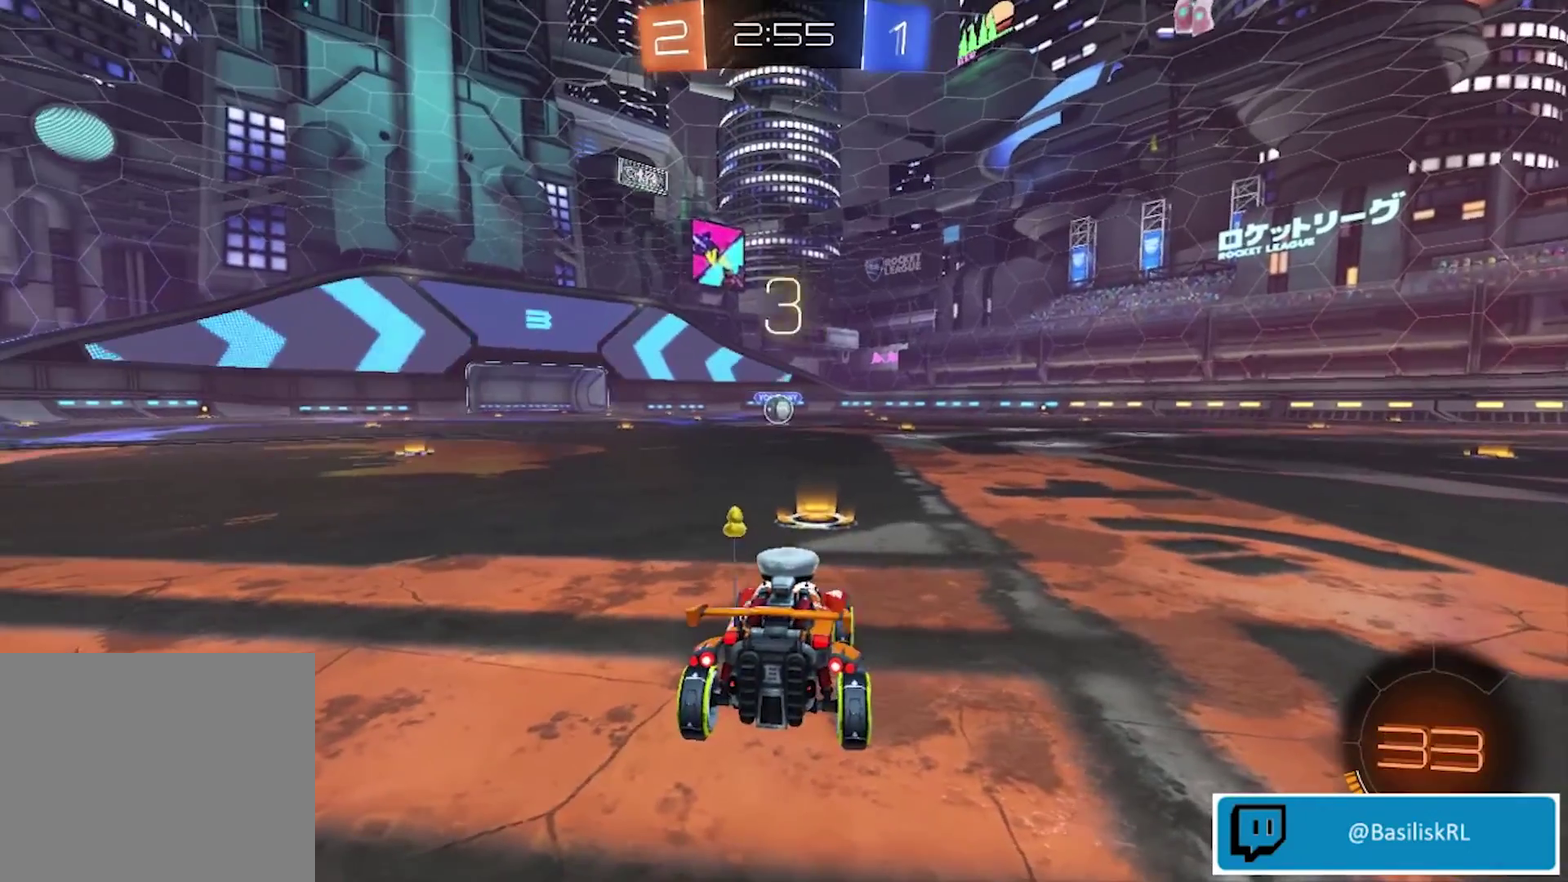
{"buttons": ["CIRCLE"], "left_stick": "left", "right_stick": "center", "events": [[33, "CIRCLE", "down"], [33, "left_stick", "left"], [167, "left_stick", "right"], [267, "left_stick", "left"], [367, "left_stick", "right"], [467, "left_stick", "left"]]}
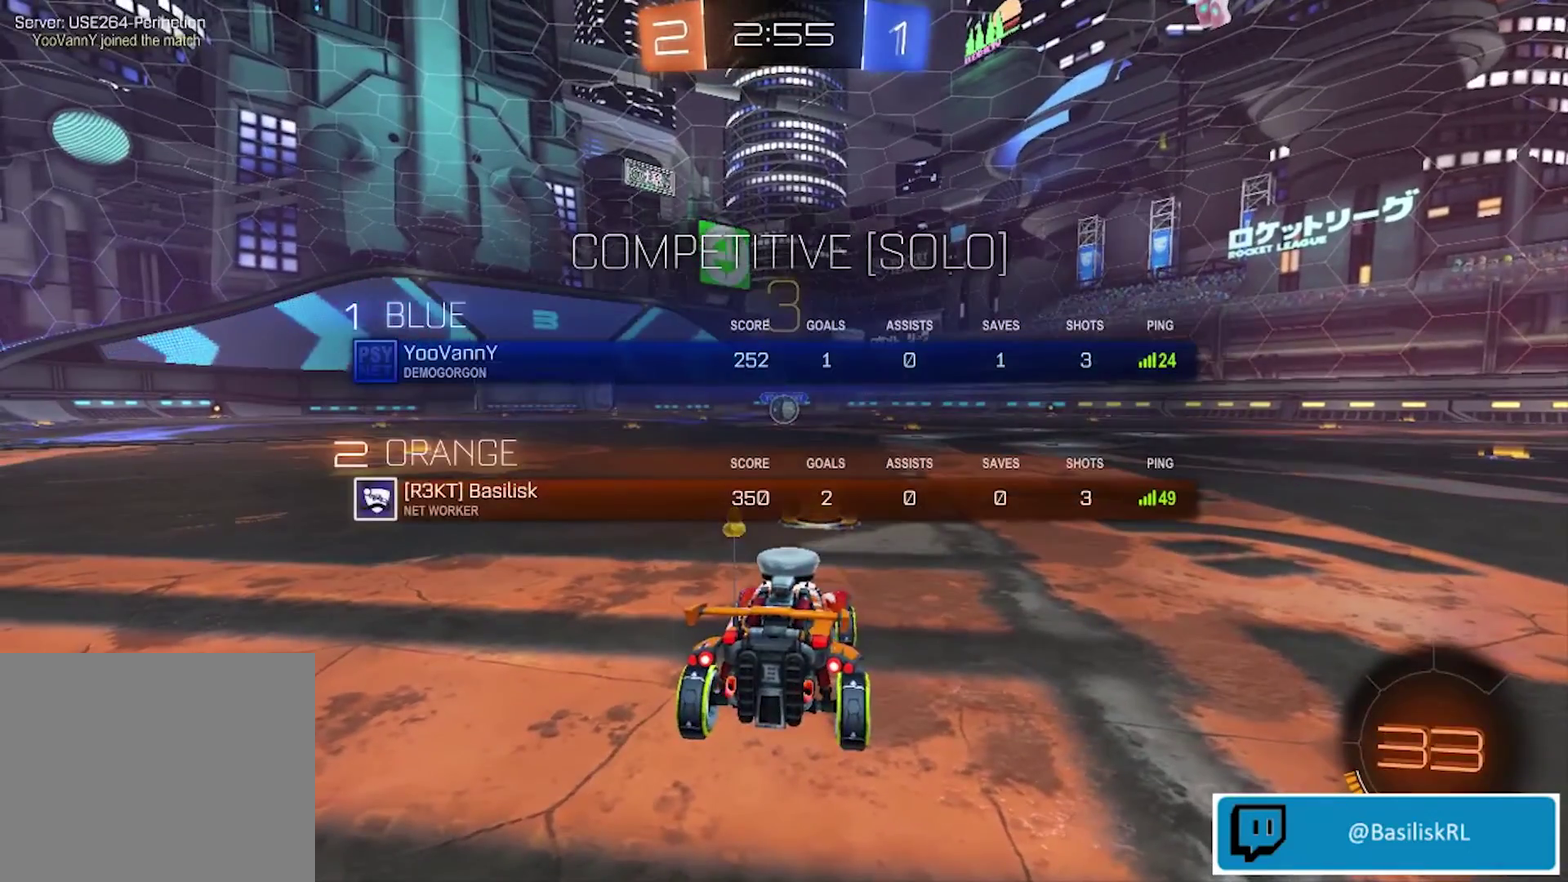
{"buttons": ["CIRCLE"], "left_stick": "center", "right_stick": "center", "events": [[133, "left_stick", "down-right"], [200, "left_stick", "left"], [367, "left_stick", "center"]]}
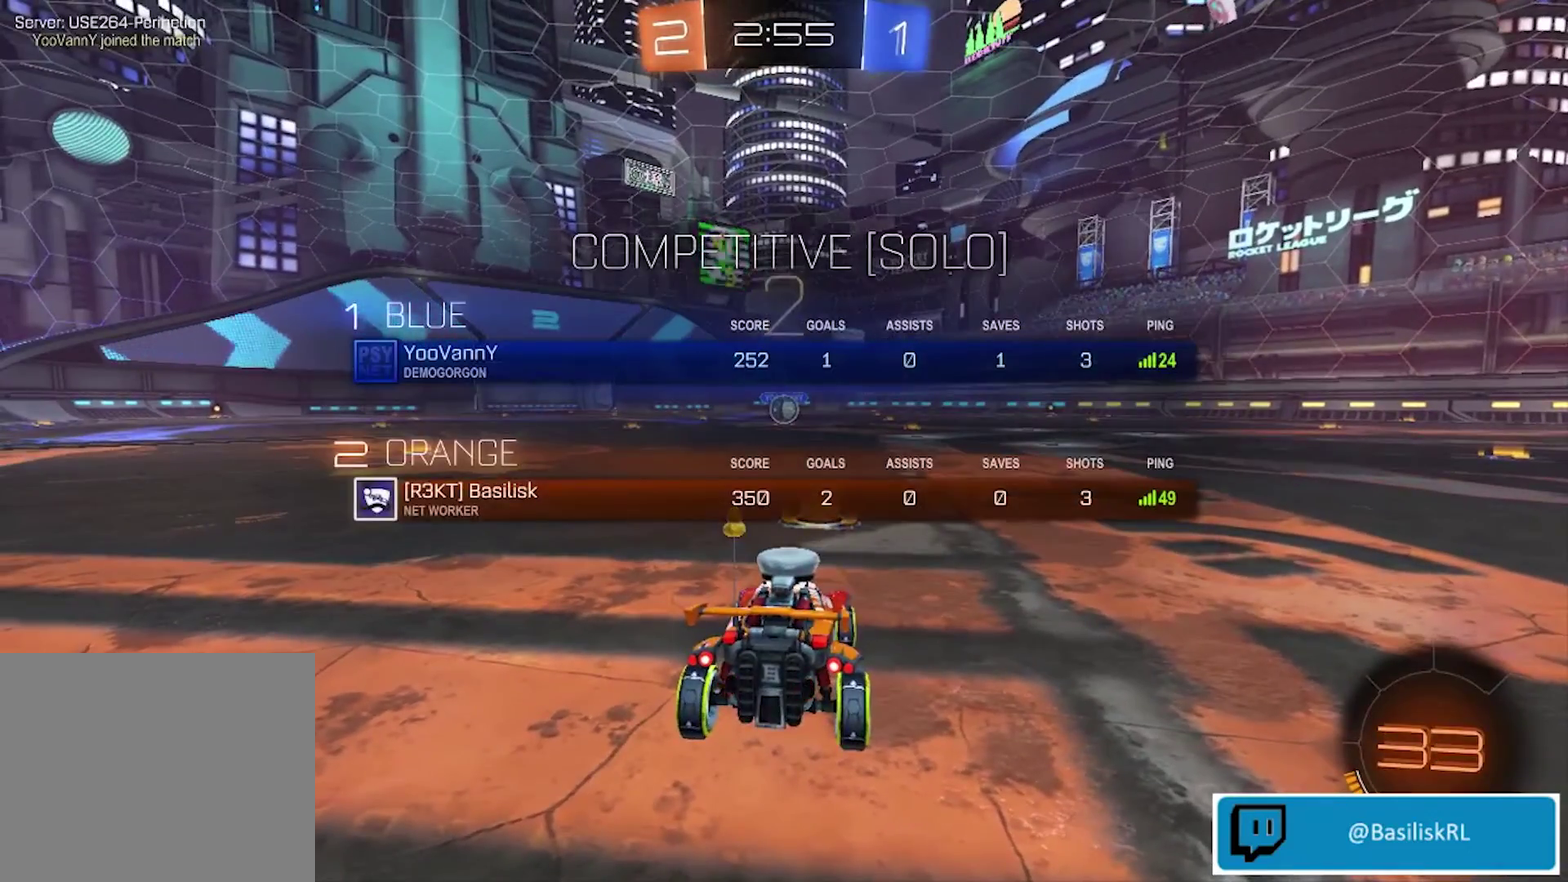
{"buttons": ["R2"], "left_stick": "center", "right_stick": "center", "events": [[100, "R2", "down"], [267, "CIRCLE", "up"]]}